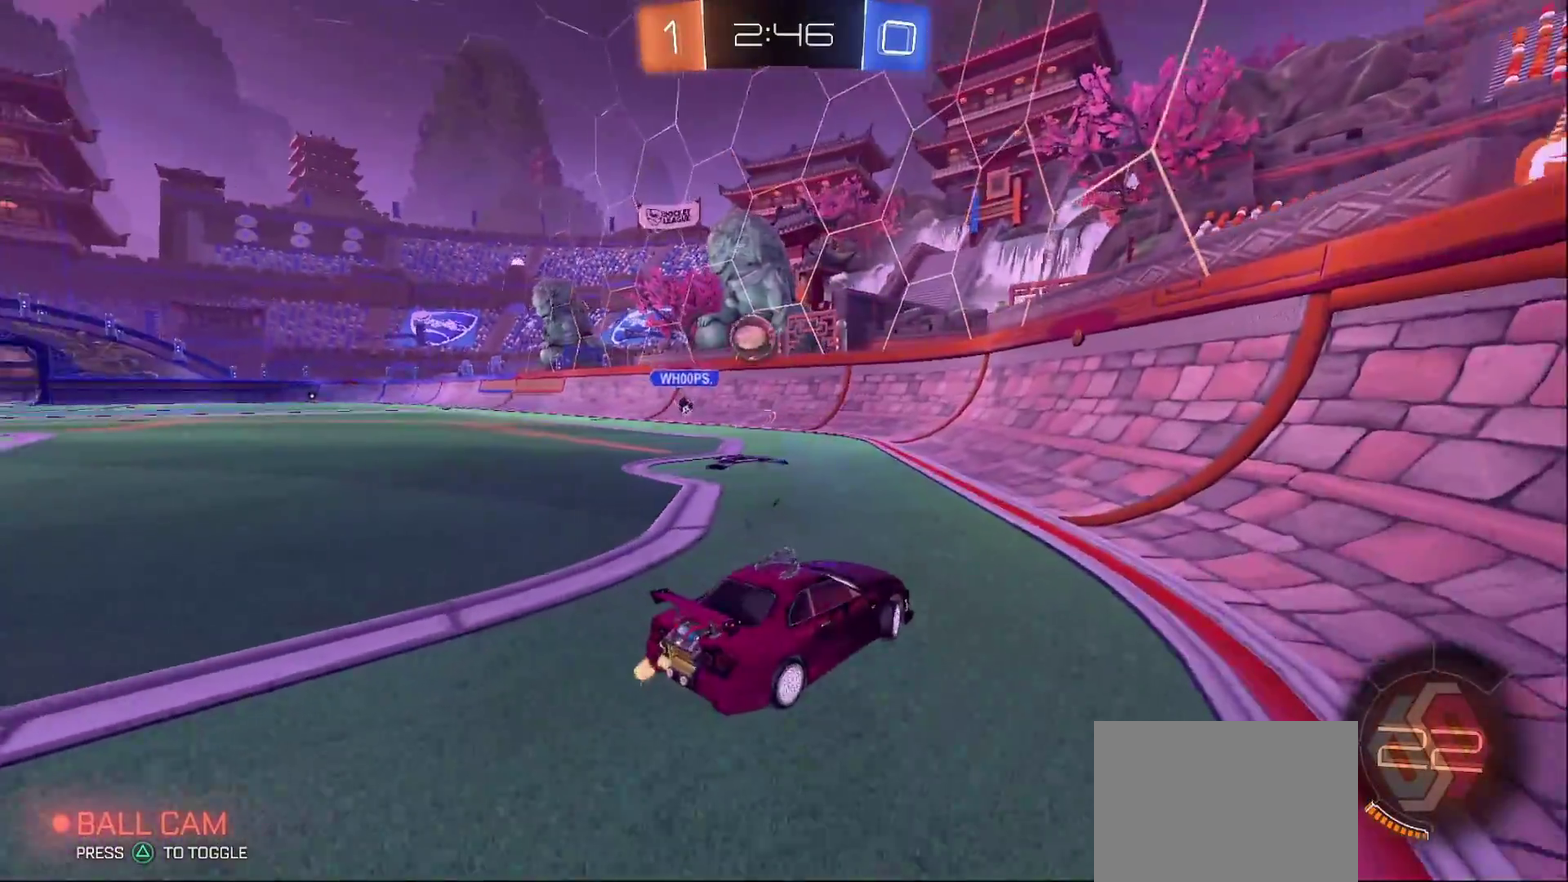
Gameplay with a controller (PlayStation layout); each line is a JSON object with the inputs held at the frame after it. "events" lists button and stick changes between this image and that frame as [ms after this image, input, new state], when the widget could be followed in between. Not read: L3 R3.
{"buttons": ["CIRCLE", "R2"], "left_stick": "left", "right_stick": "center", "events": [[467, "CIRCLE", "down"]]}
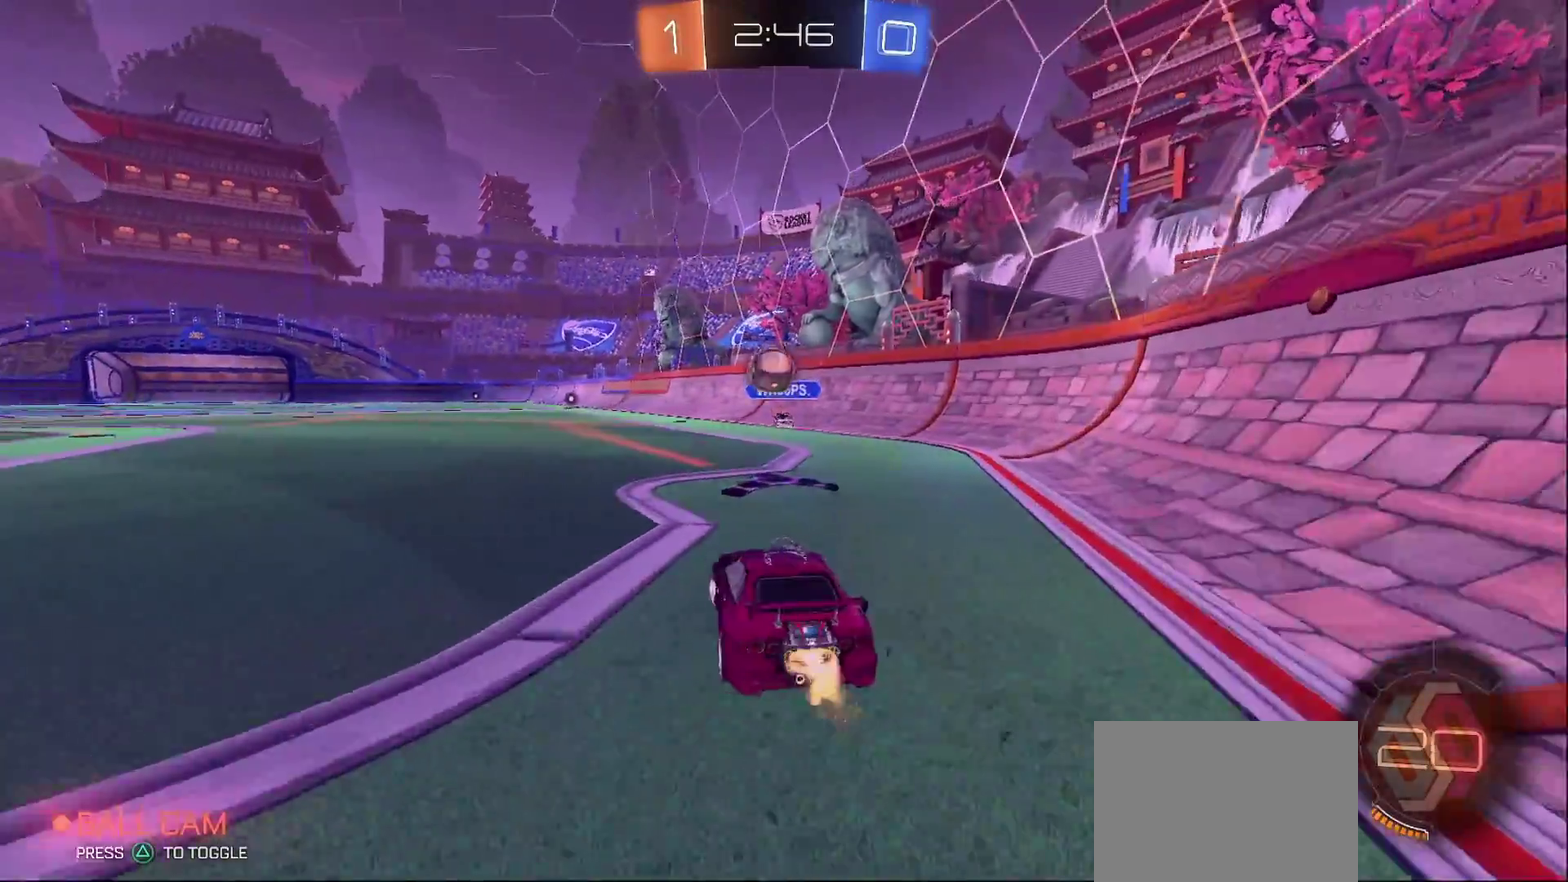
{"buttons": ["CROSS", "CIRCLE", "R2"], "left_stick": "center", "right_stick": "center", "events": [[83, "left_stick", "center"], [150, "left_stick", "right"], [183, "CROSS", "down"], [200, "left_stick", "down-right"], [250, "left_stick", "down"], [467, "left_stick", "center"]]}
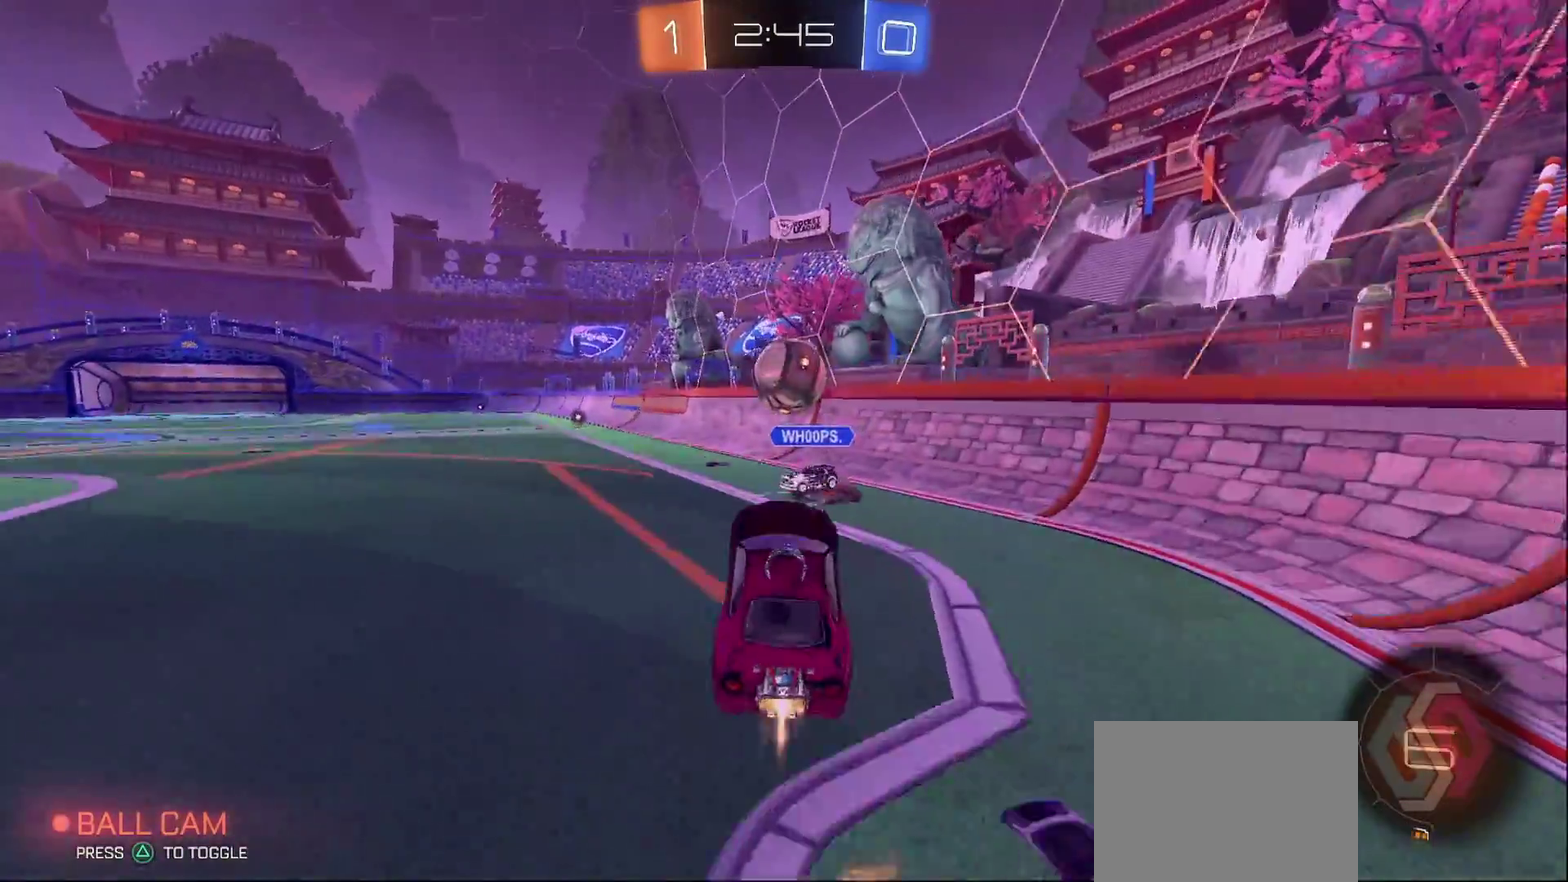
{"buttons": ["CIRCLE", "R2"], "left_stick": "up-left", "right_stick": "center"}
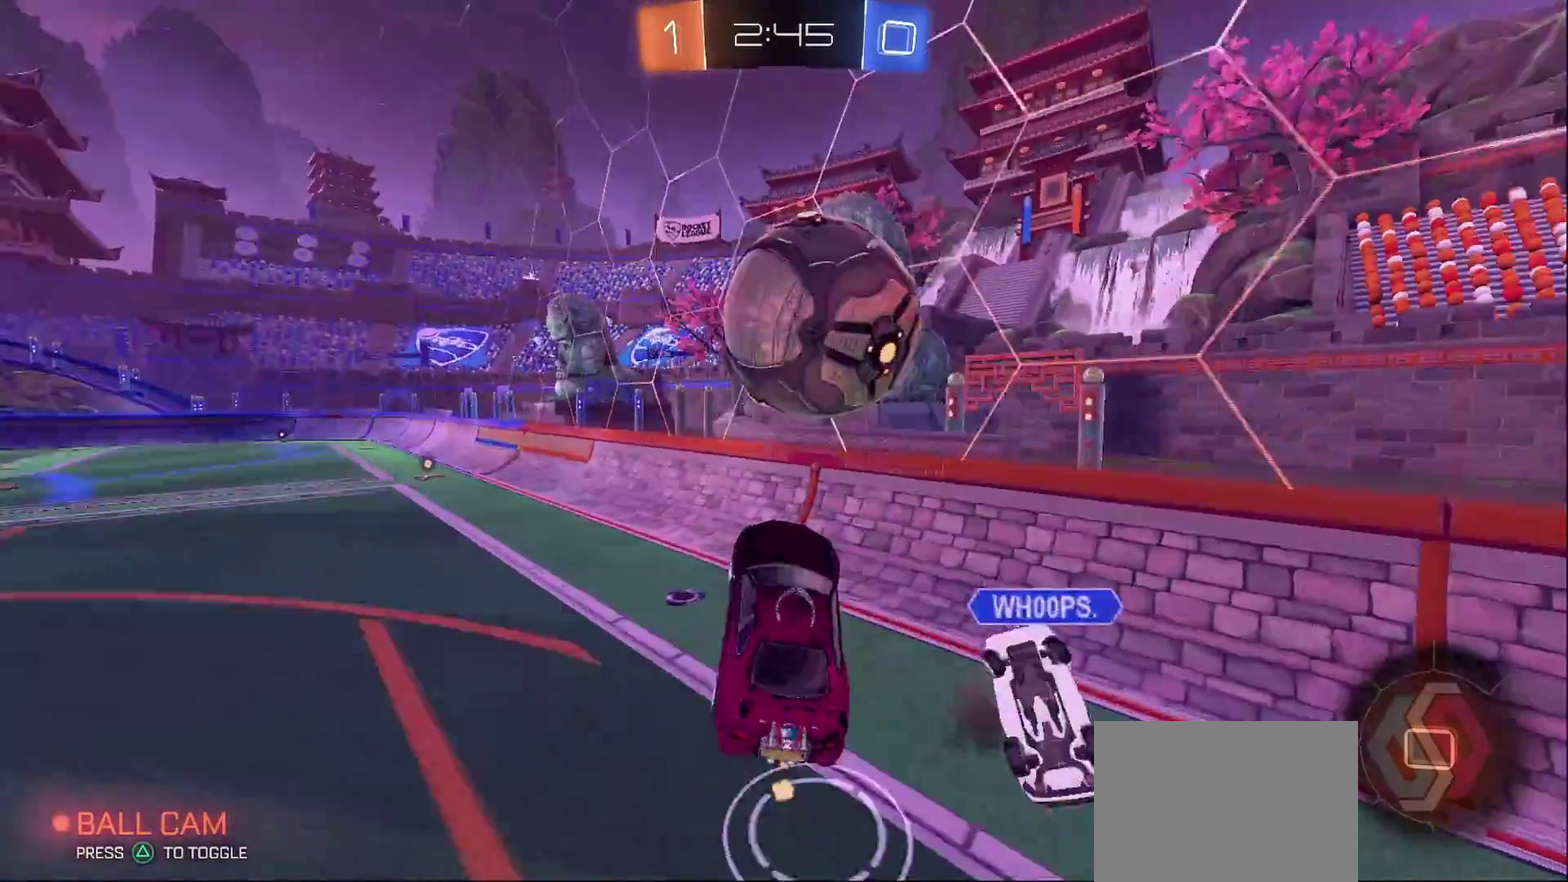
{"buttons": ["R2"], "left_stick": "center", "right_stick": "center"}
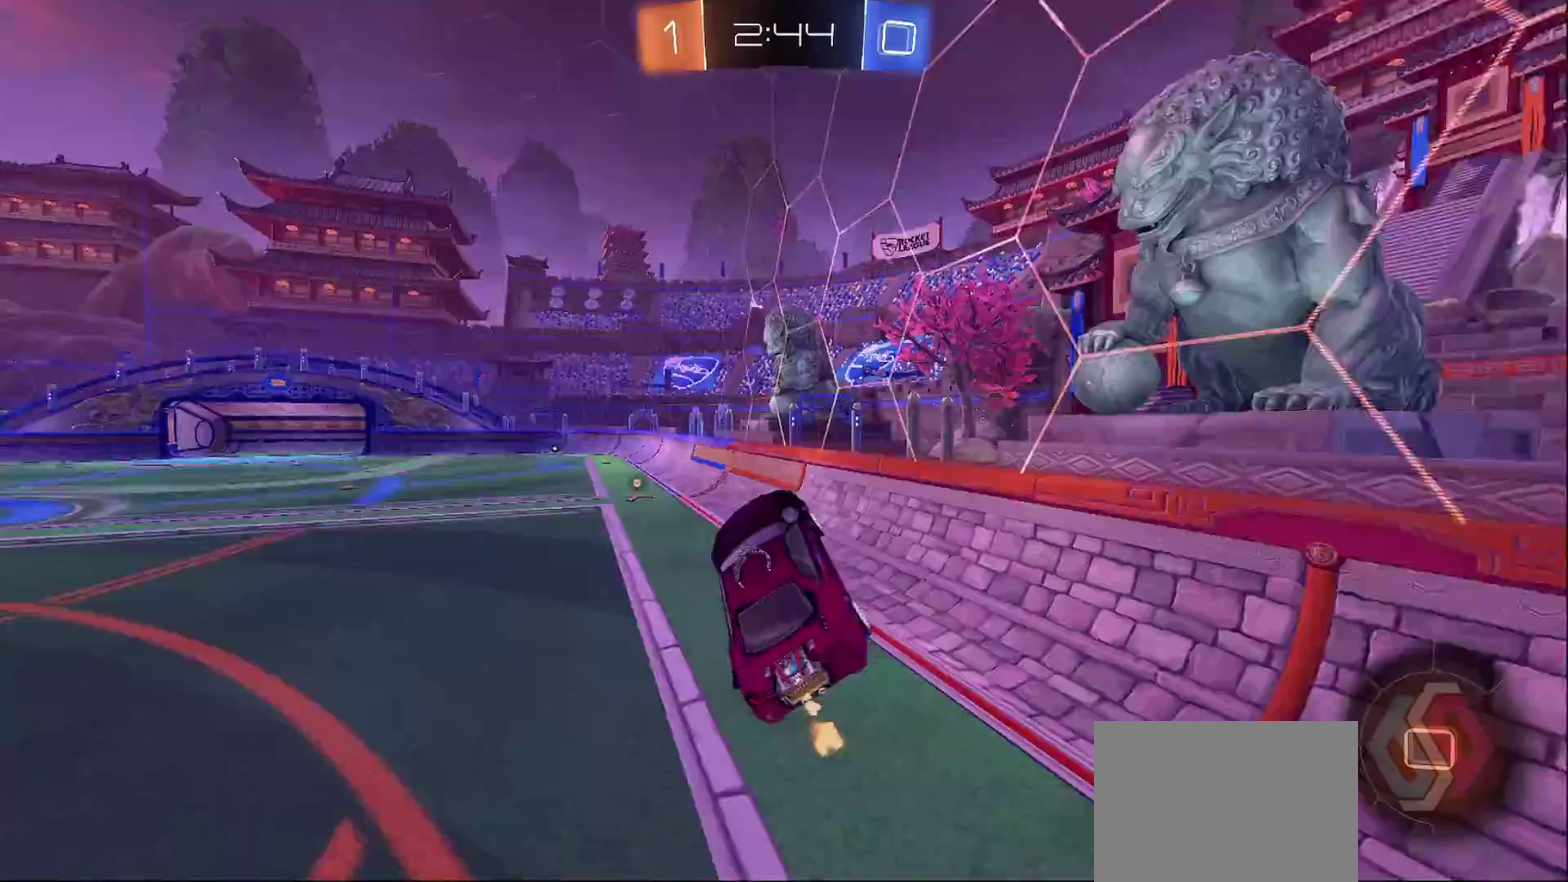
{"buttons": ["R2"], "left_stick": "right", "right_stick": "center", "events": [[100, "L1", "down"], [100, "left_stick", "right"], [217, "L1", "up"], [217, "left_stick", "center"], [500, "left_stick", "right"]]}
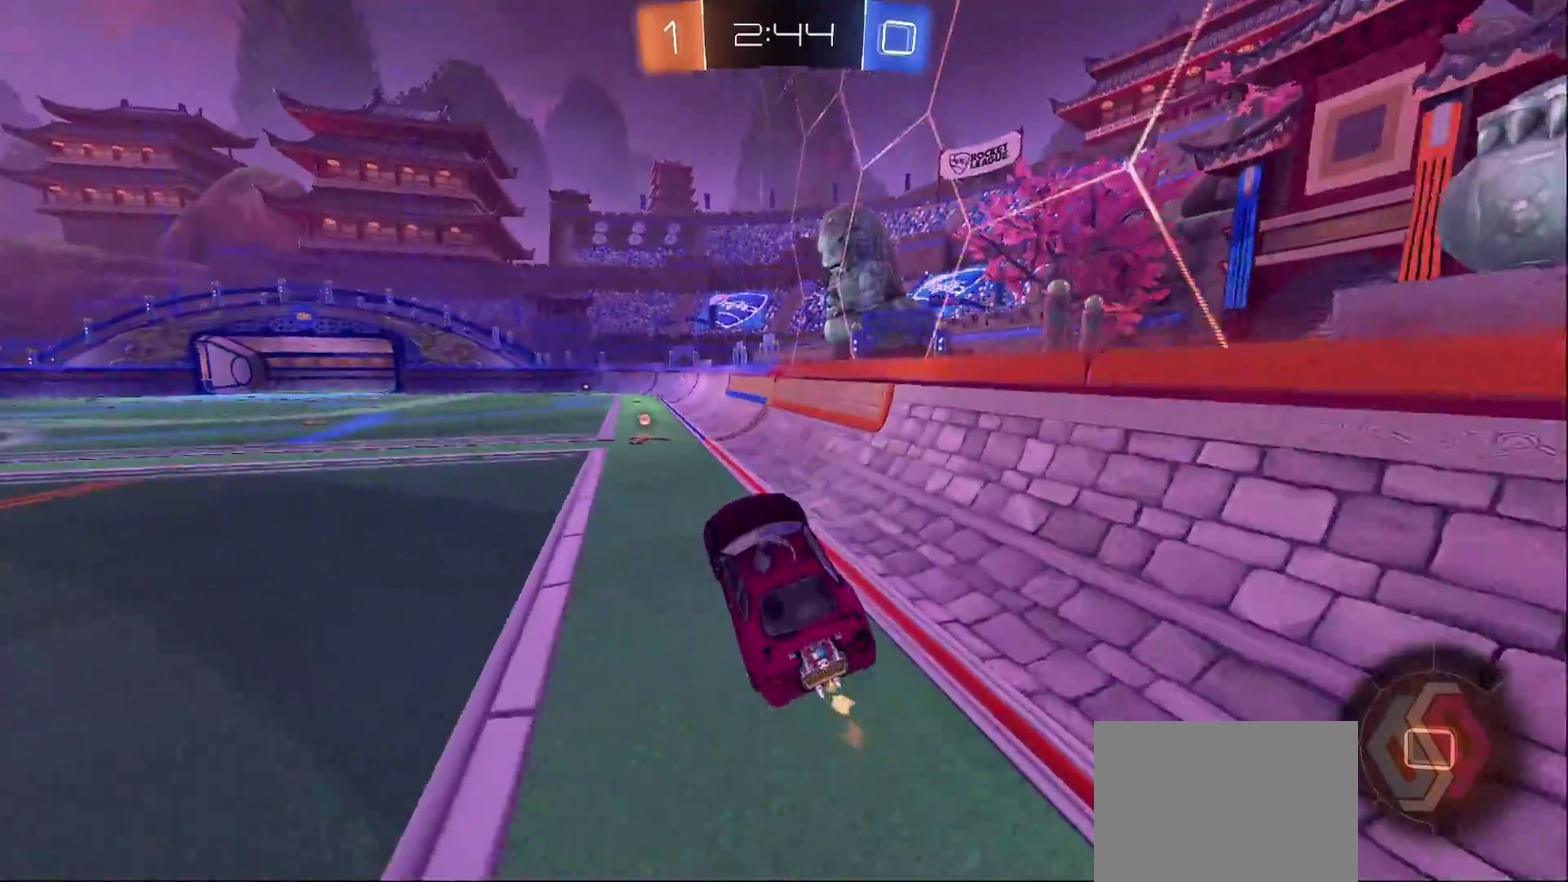
{"buttons": ["CIRCLE", "R2"], "left_stick": "center", "right_stick": "center", "events": [[50, "CIRCLE", "down"], [67, "left_stick", "center"], [217, "TRIANGLE", "down"], [233, "left_stick", "left"], [300, "TRIANGLE", "up"], [333, "left_stick", "center"]]}
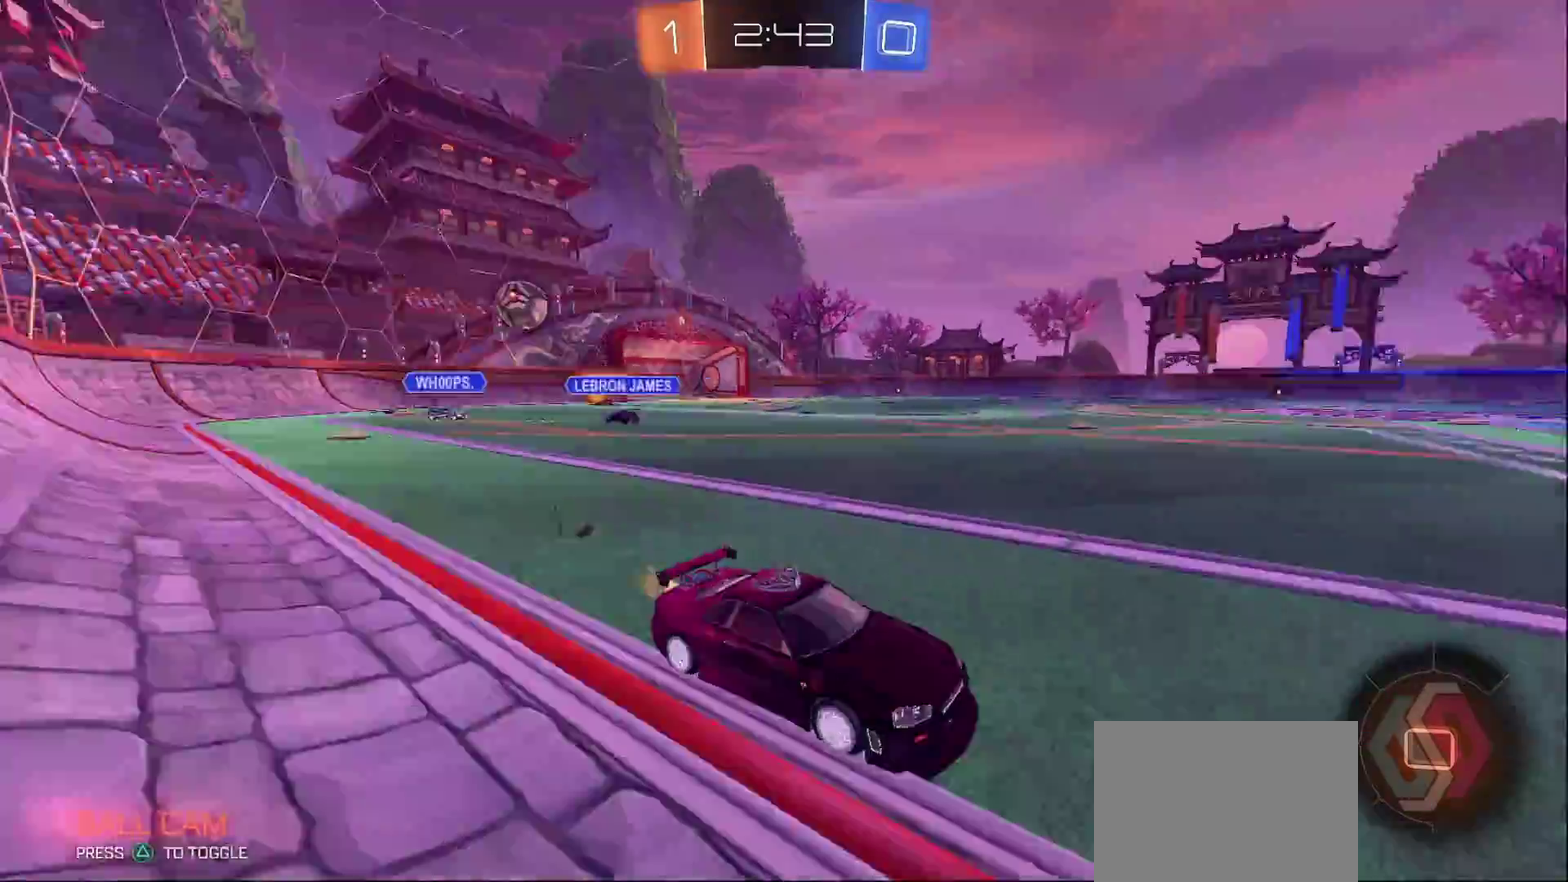
{"buttons": ["R2"], "left_stick": "left", "right_stick": "center", "events": [[17, "CIRCLE", "up"], [267, "left_stick", "left"], [317, "SQUARE", "down"], [467, "SQUARE", "up"]]}
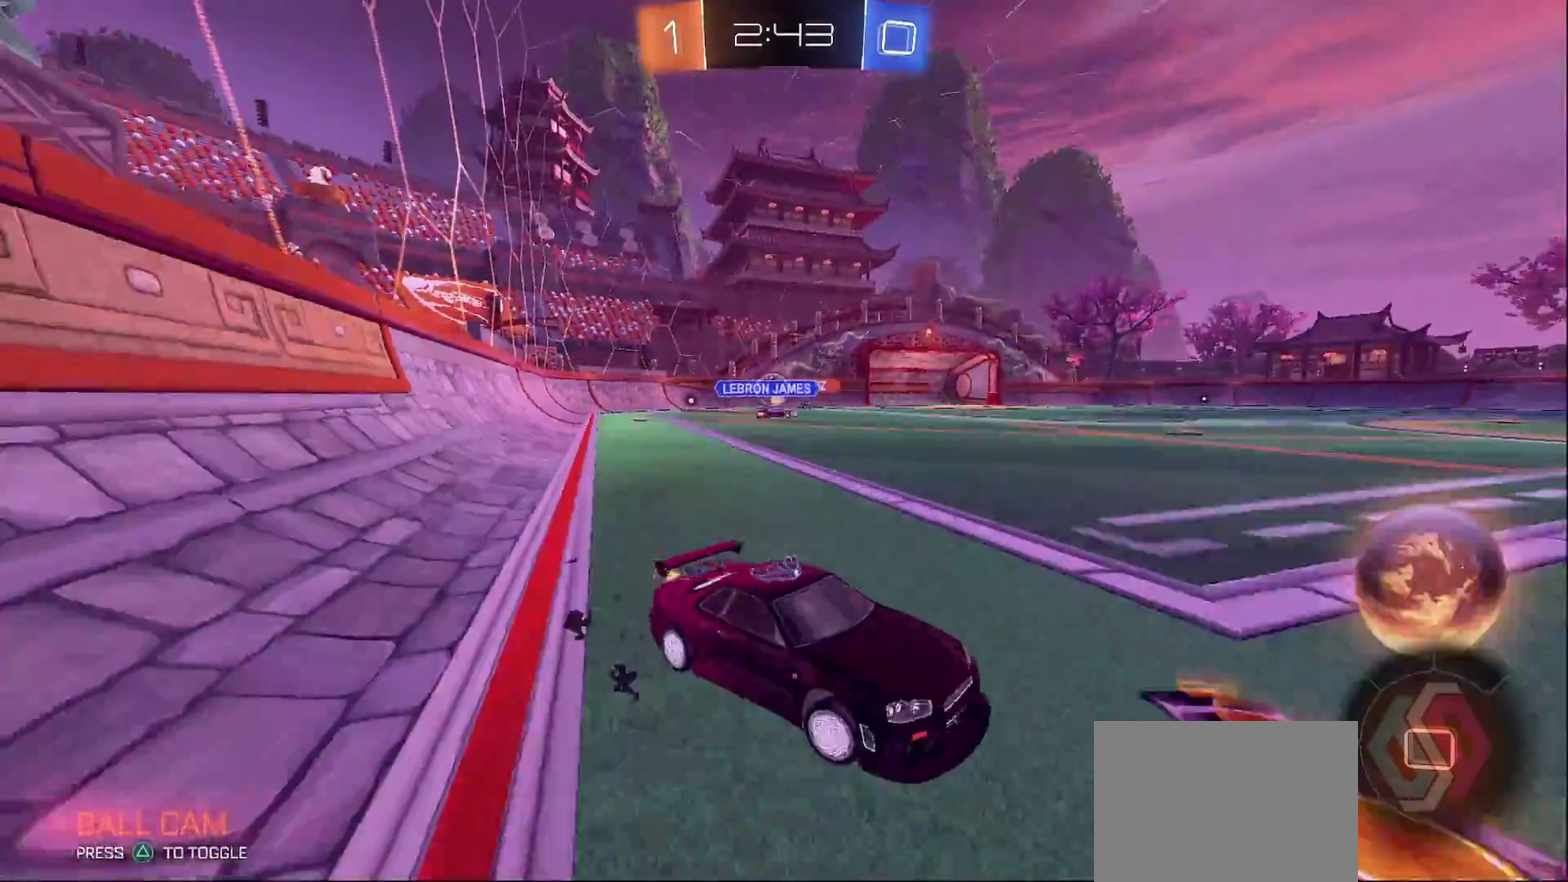
{"buttons": ["CIRCLE", "R2"], "left_stick": "left", "right_stick": "center", "events": [[67, "CIRCLE", "down"]]}
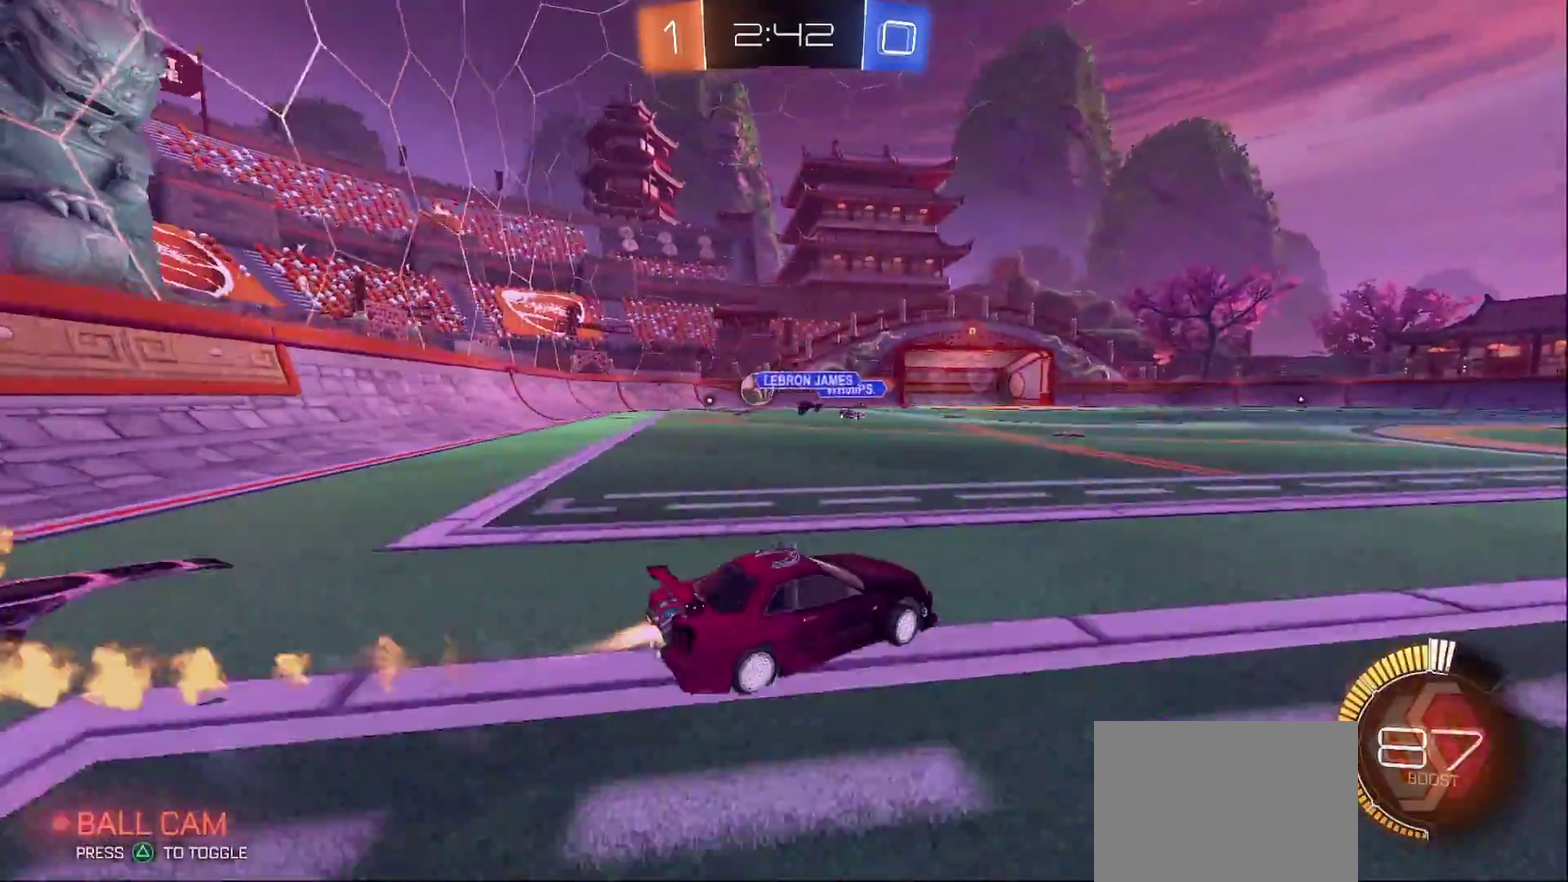
{"buttons": ["CIRCLE", "R2"], "left_stick": "left", "right_stick": "center", "events": [[400, "left_stick", "center"], [500, "left_stick", "left"]]}
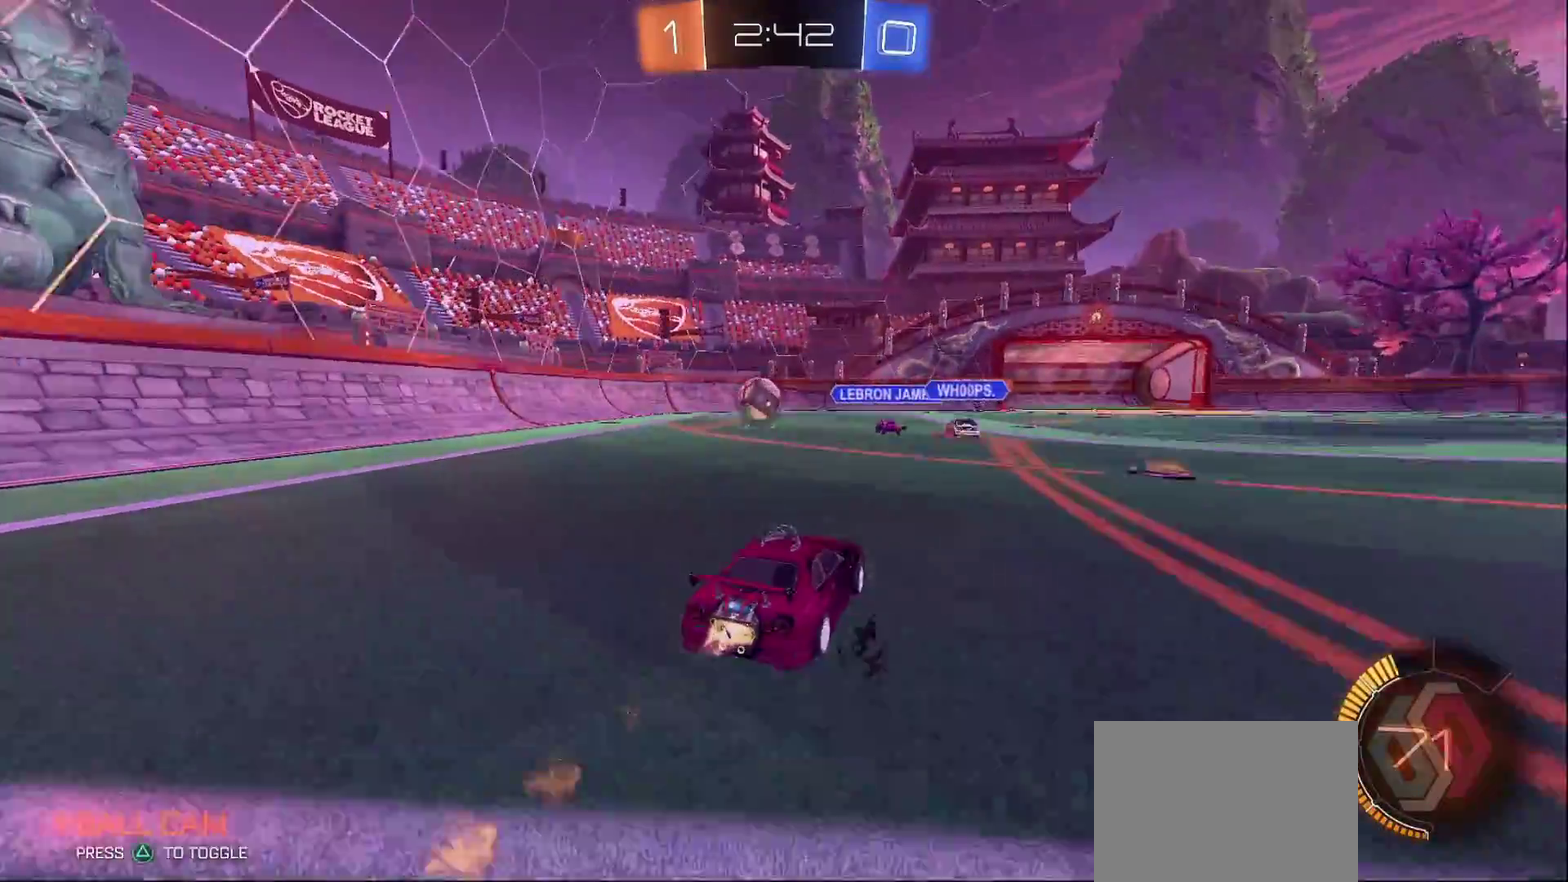
{"buttons": ["CROSS", "CIRCLE", "L1", "R2"], "left_stick": "right", "right_stick": "center"}
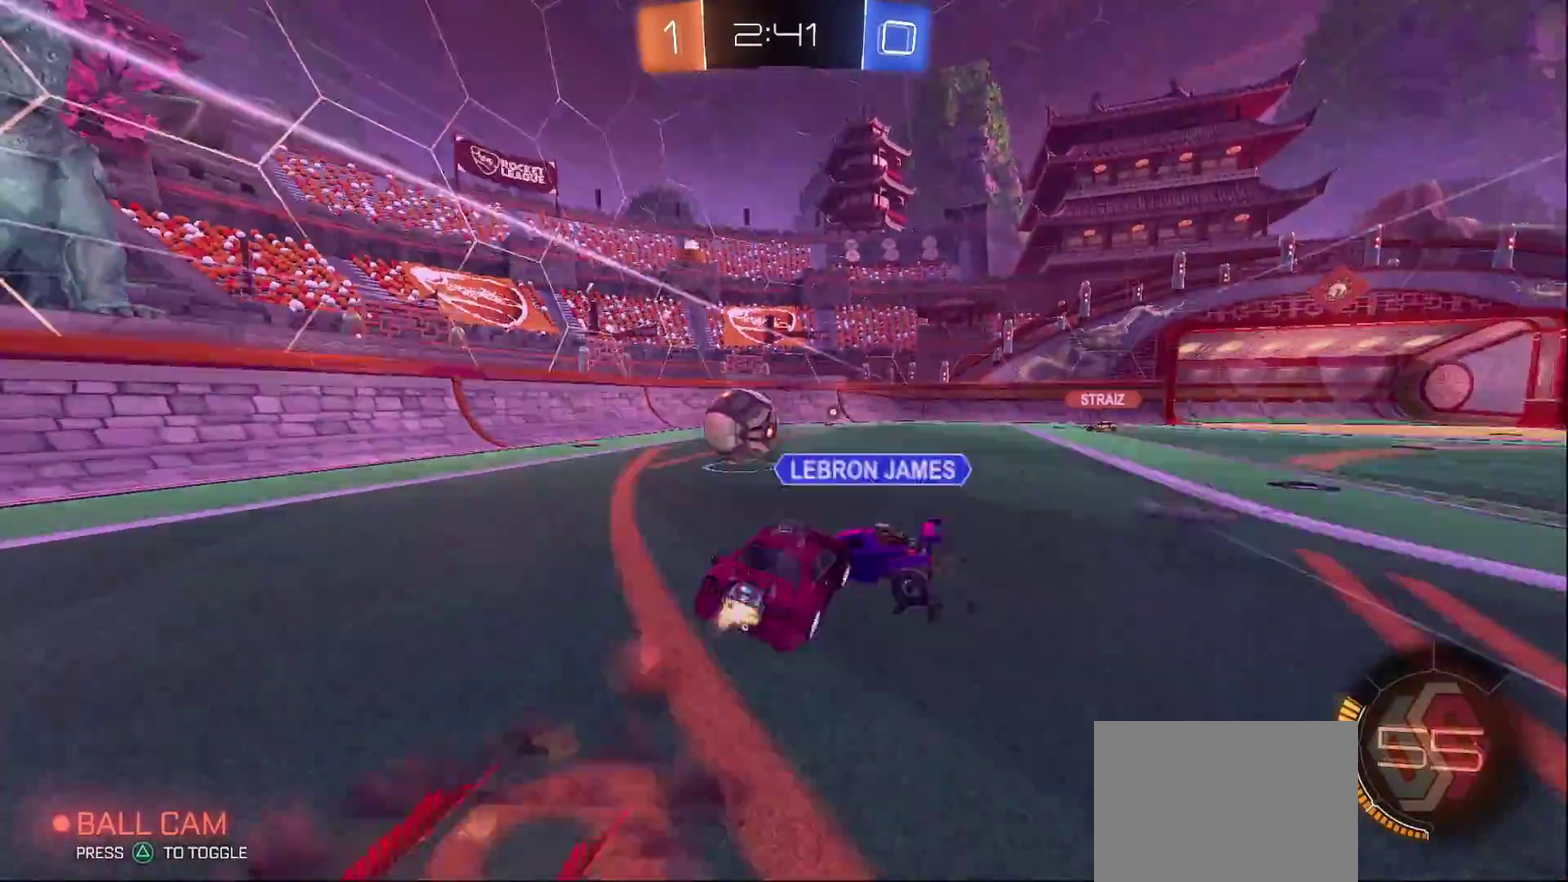
{"buttons": ["L1", "R2"], "left_stick": "up-right", "right_stick": "center", "events": [[17, "left_stick", "up-right"], [200, "CROSS", "up"], [233, "CIRCLE", "up"], [300, "R2", "up"], [317, "left_stick", "right"], [483, "R2", "down"], [500, "left_stick", "up-right"]]}
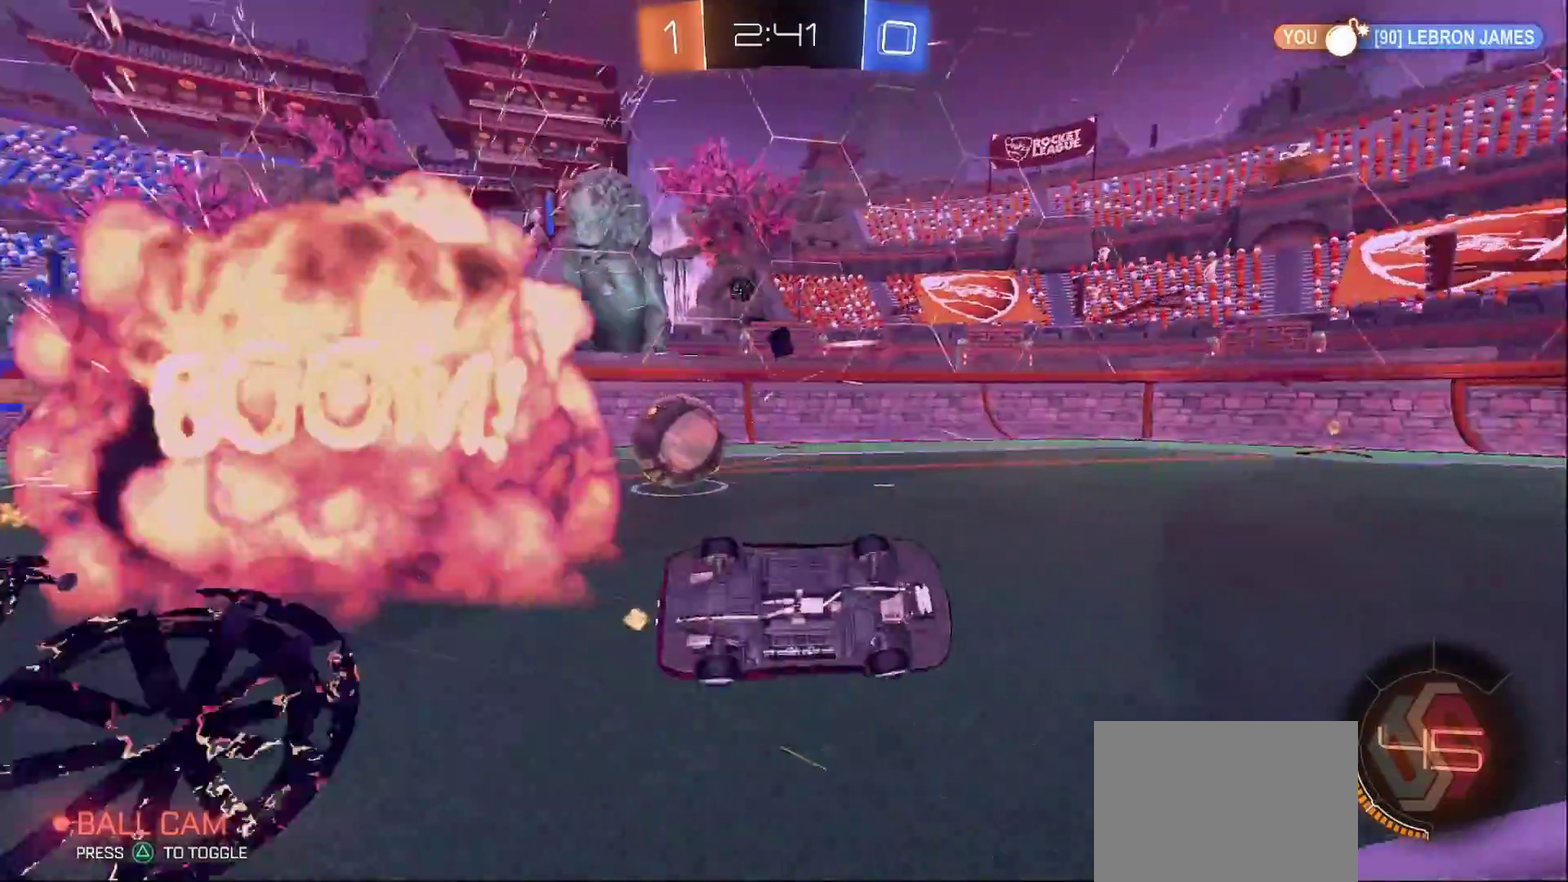
{"buttons": ["SQUARE", "R2"], "left_stick": "right", "right_stick": "center", "events": [[183, "left_stick", "center"], [217, "L1", "up"], [300, "left_stick", "right"], [483, "SQUARE", "down"]]}
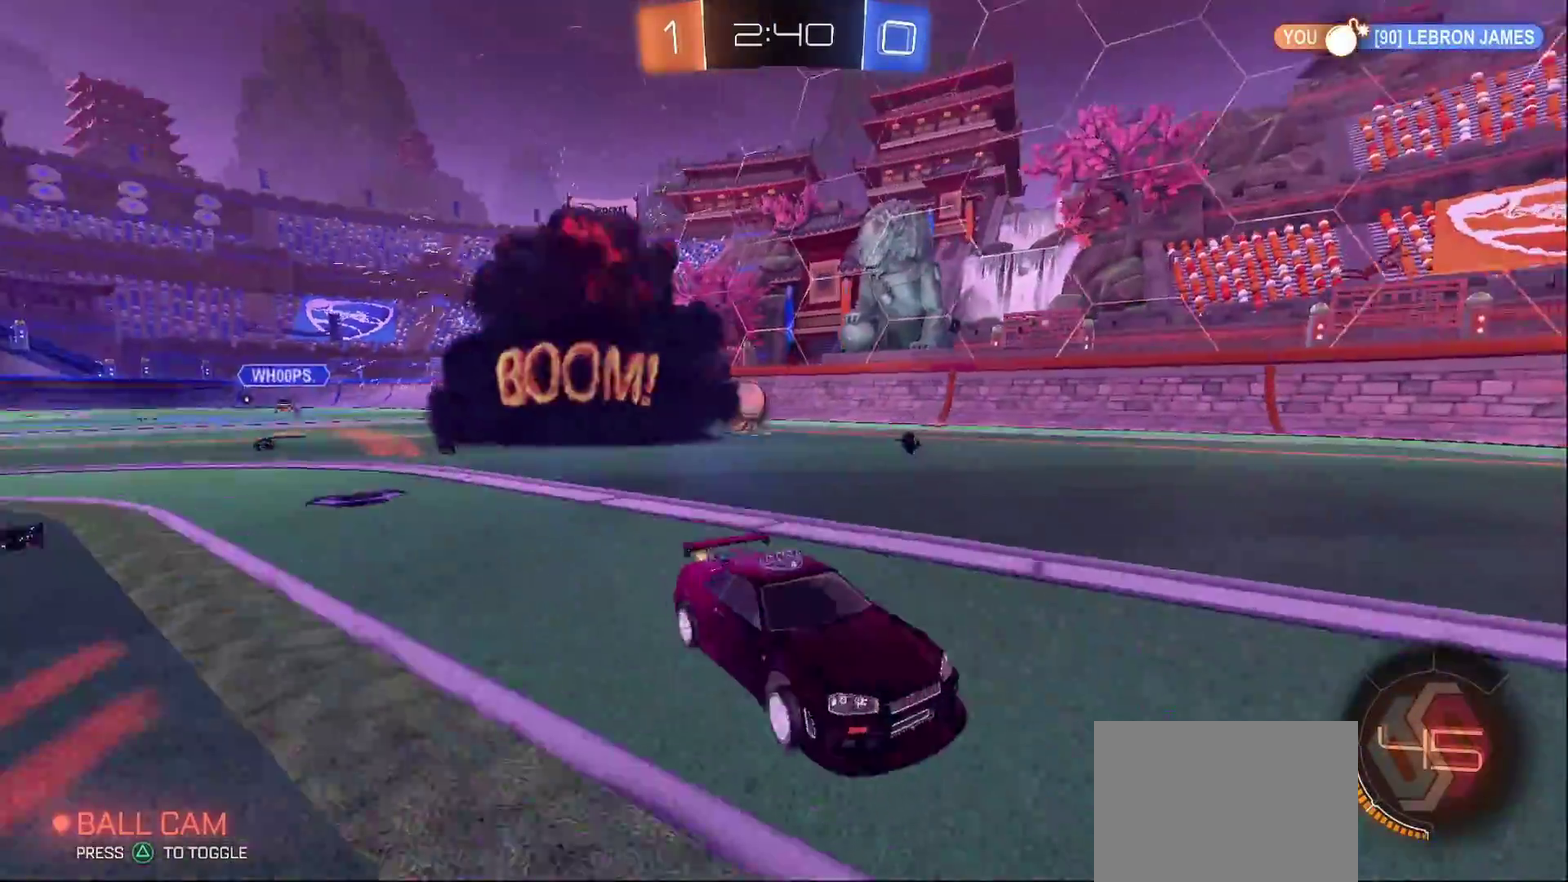
{"buttons": ["R2"], "left_stick": "right", "right_stick": "center", "events": [[83, "SQUARE", "up"]]}
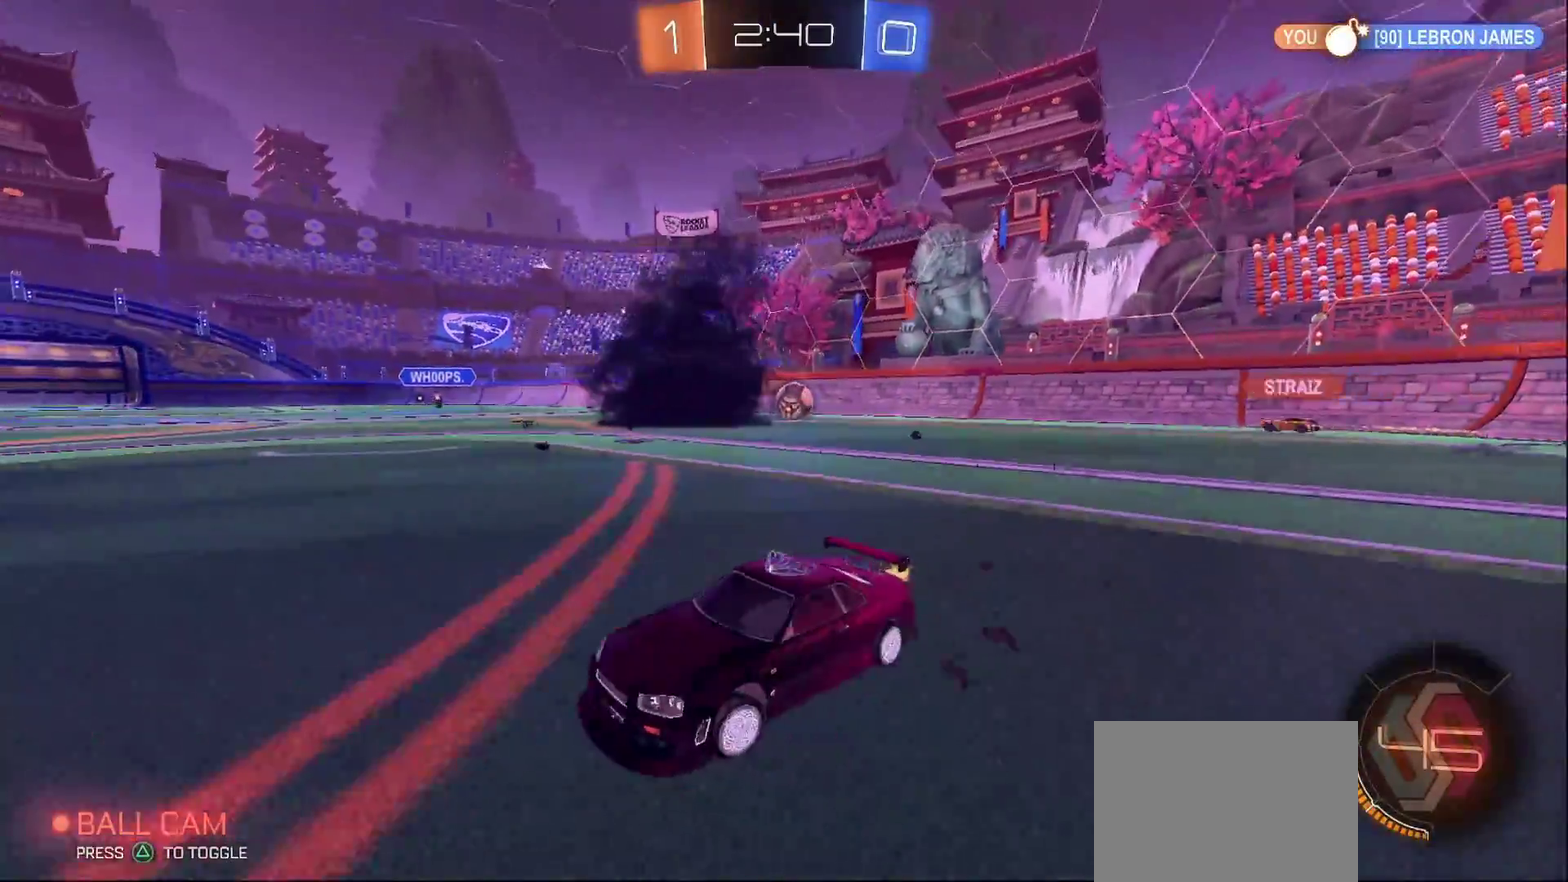
{"buttons": ["L1", "R2"], "left_stick": "up-right", "right_stick": "center", "events": [[150, "CROSS", "down"], [200, "CROSS", "up"], [200, "L1", "down"], [200, "left_stick", "up-right"], [250, "CROSS", "down"], [400, "CROSS", "up"]]}
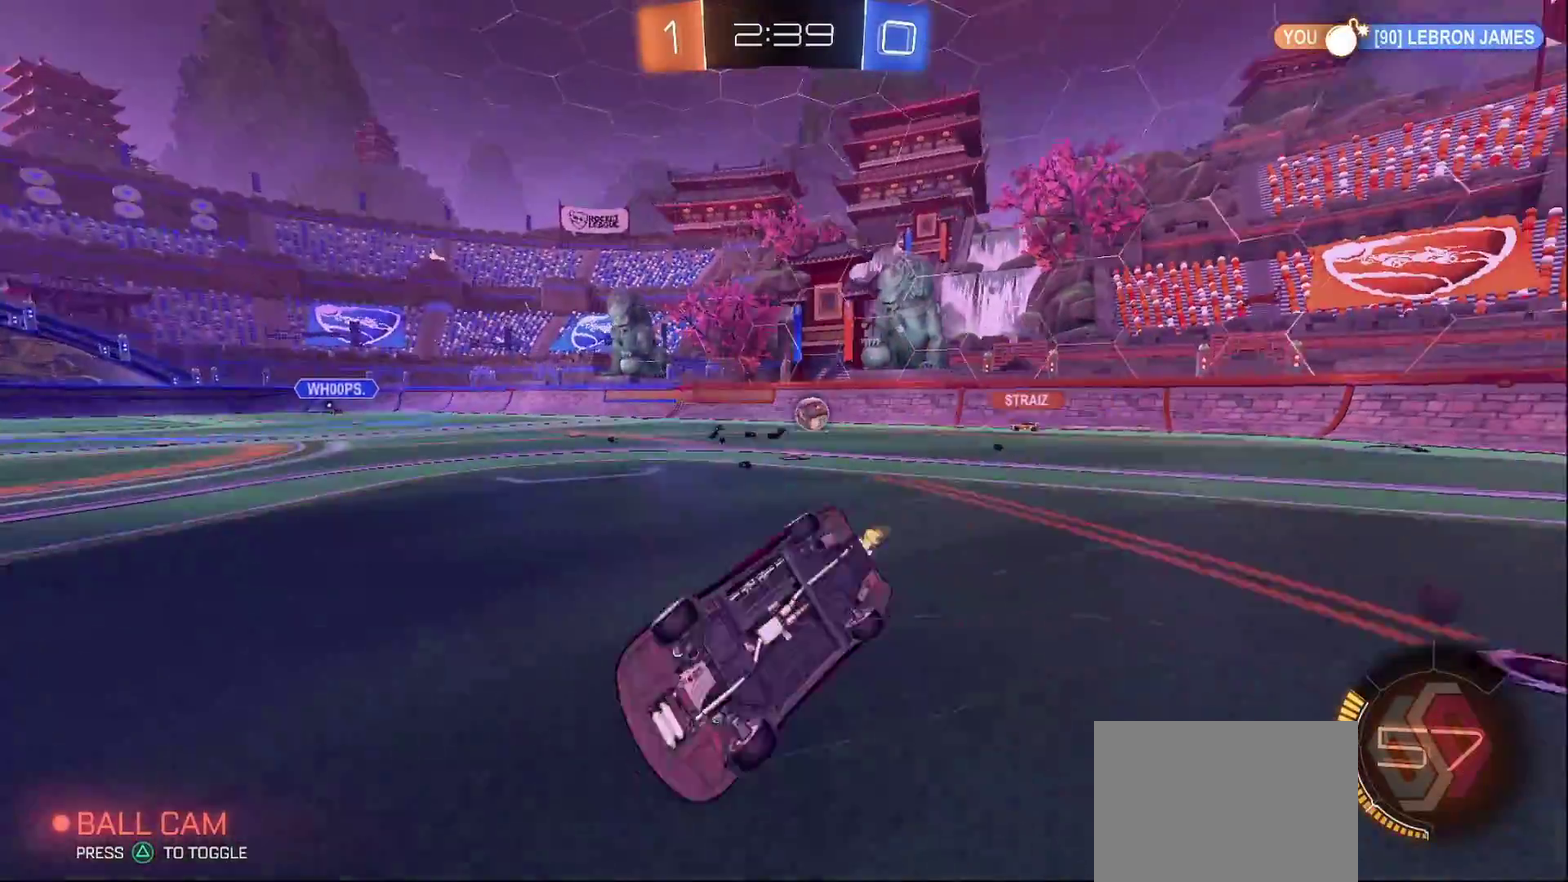
{"buttons": ["R2"], "left_stick": "center", "right_stick": "center", "events": [[67, "left_stick", "right"], [417, "L1", "up"], [467, "left_stick", "center"]]}
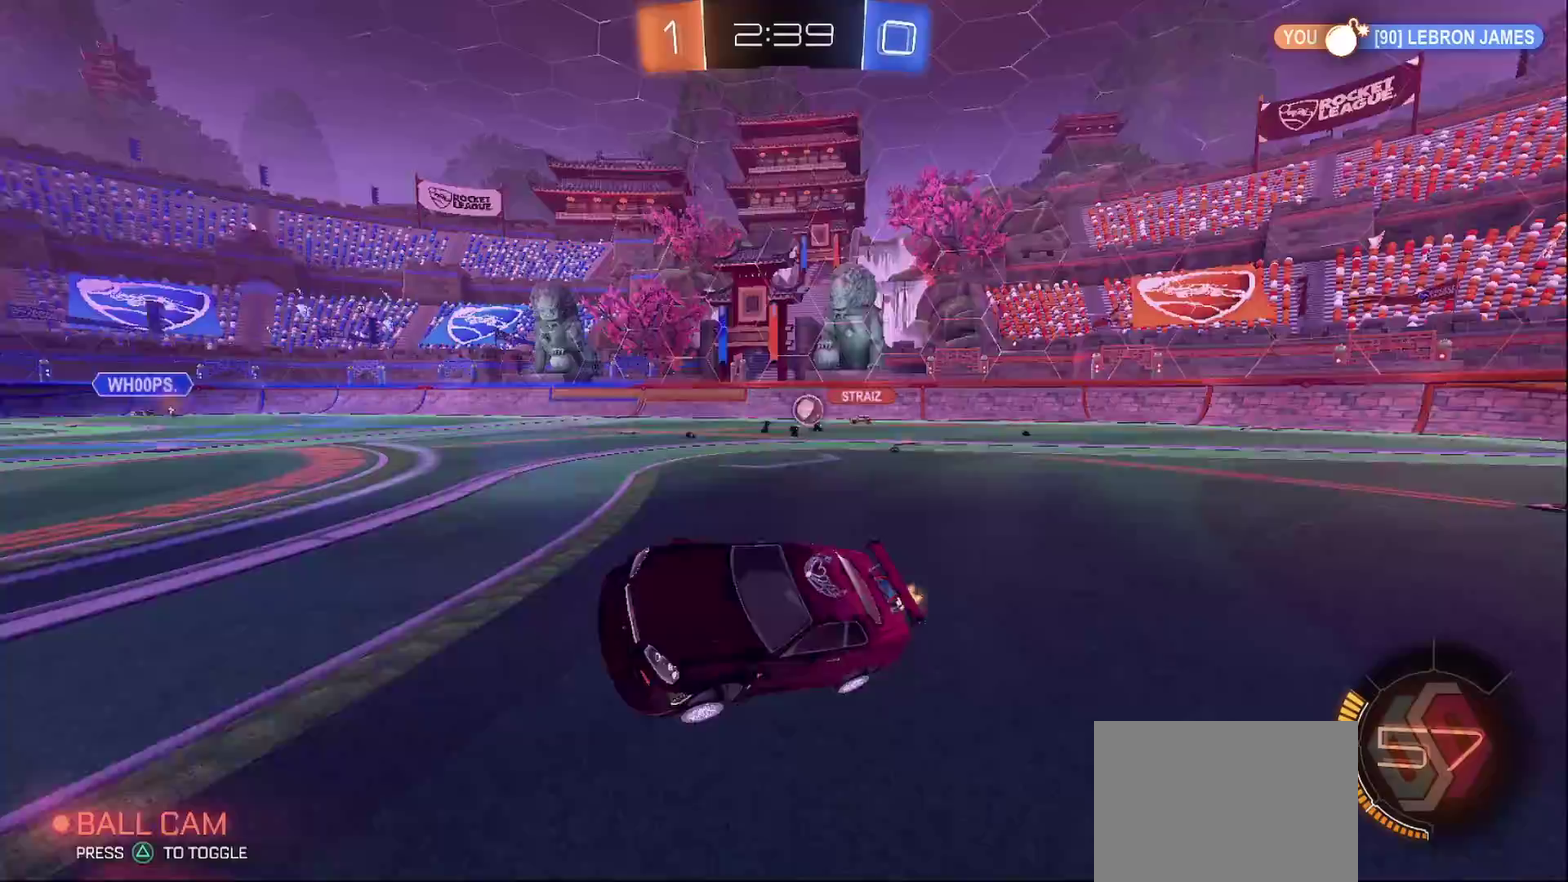
{"buttons": ["R2"], "left_stick": "center", "right_stick": "center", "events": [[150, "left_stick", "right"], [300, "left_stick", "center"]]}
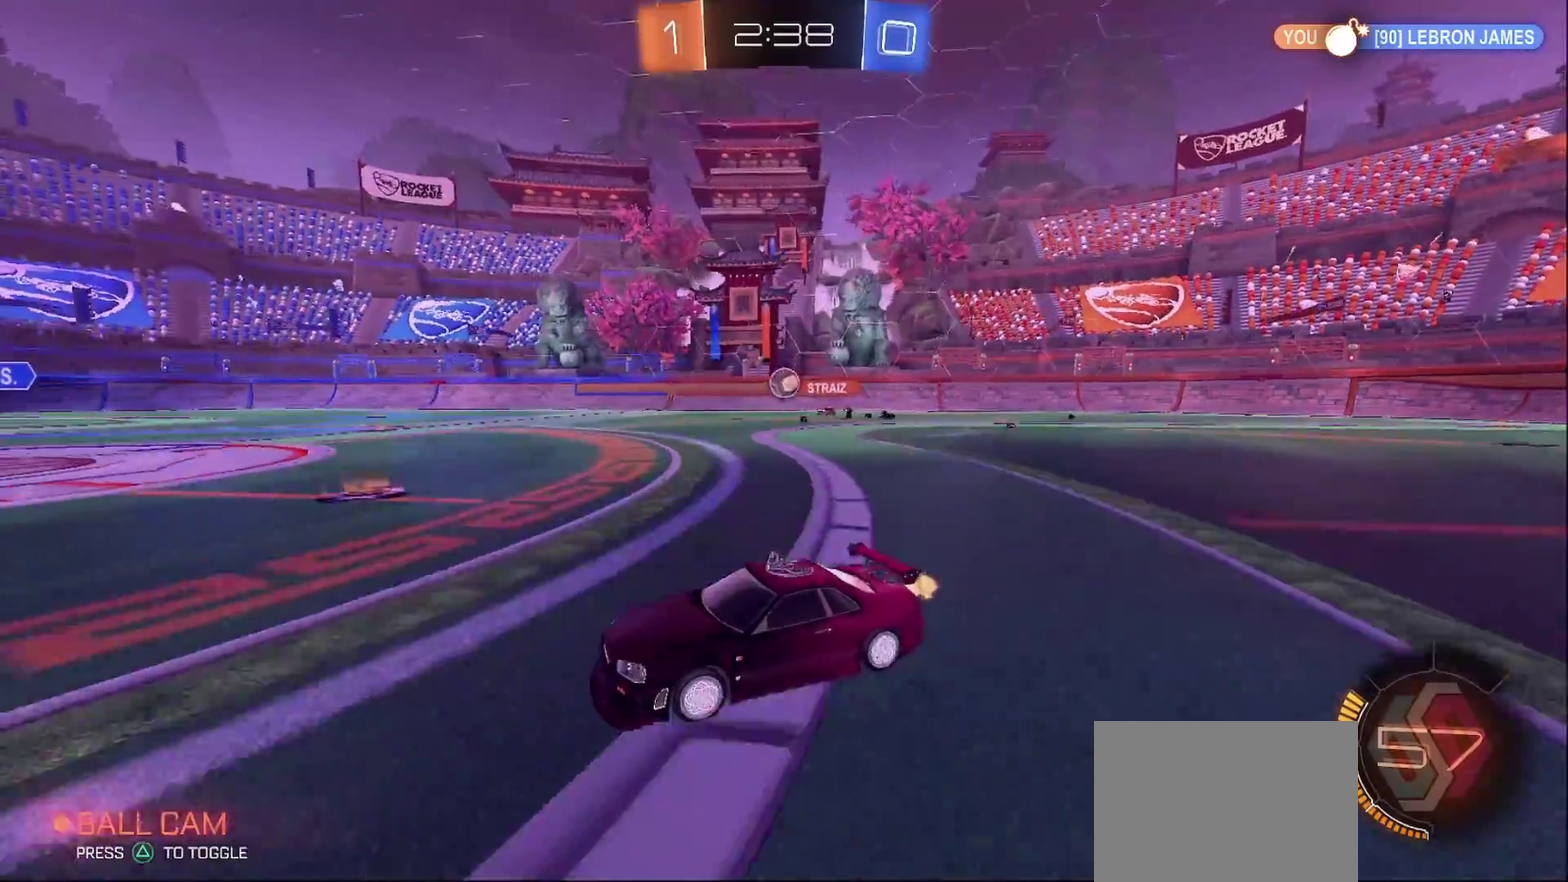
{"buttons": ["R2"], "left_stick": "center", "right_stick": "center", "events": [[83, "CIRCLE", "down"], [283, "CIRCLE", "up"]]}
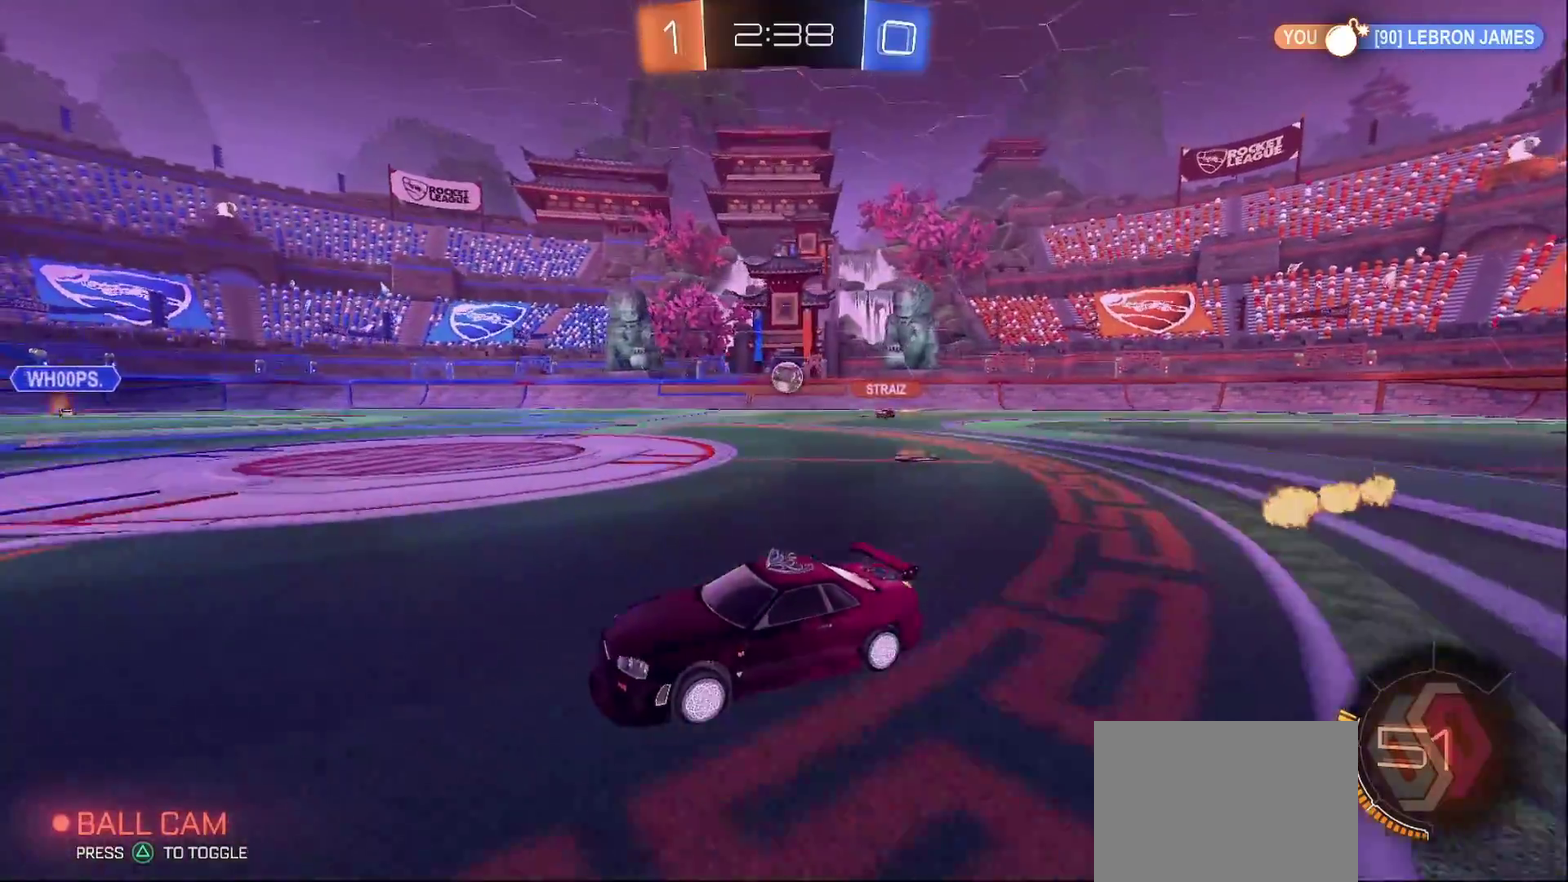
{"buttons": ["SQUARE", "R2"], "left_stick": "left", "right_stick": "center", "events": [[100, "left_stick", "right"], [217, "left_stick", "center"], [283, "left_stick", "left"], [467, "SQUARE", "down"]]}
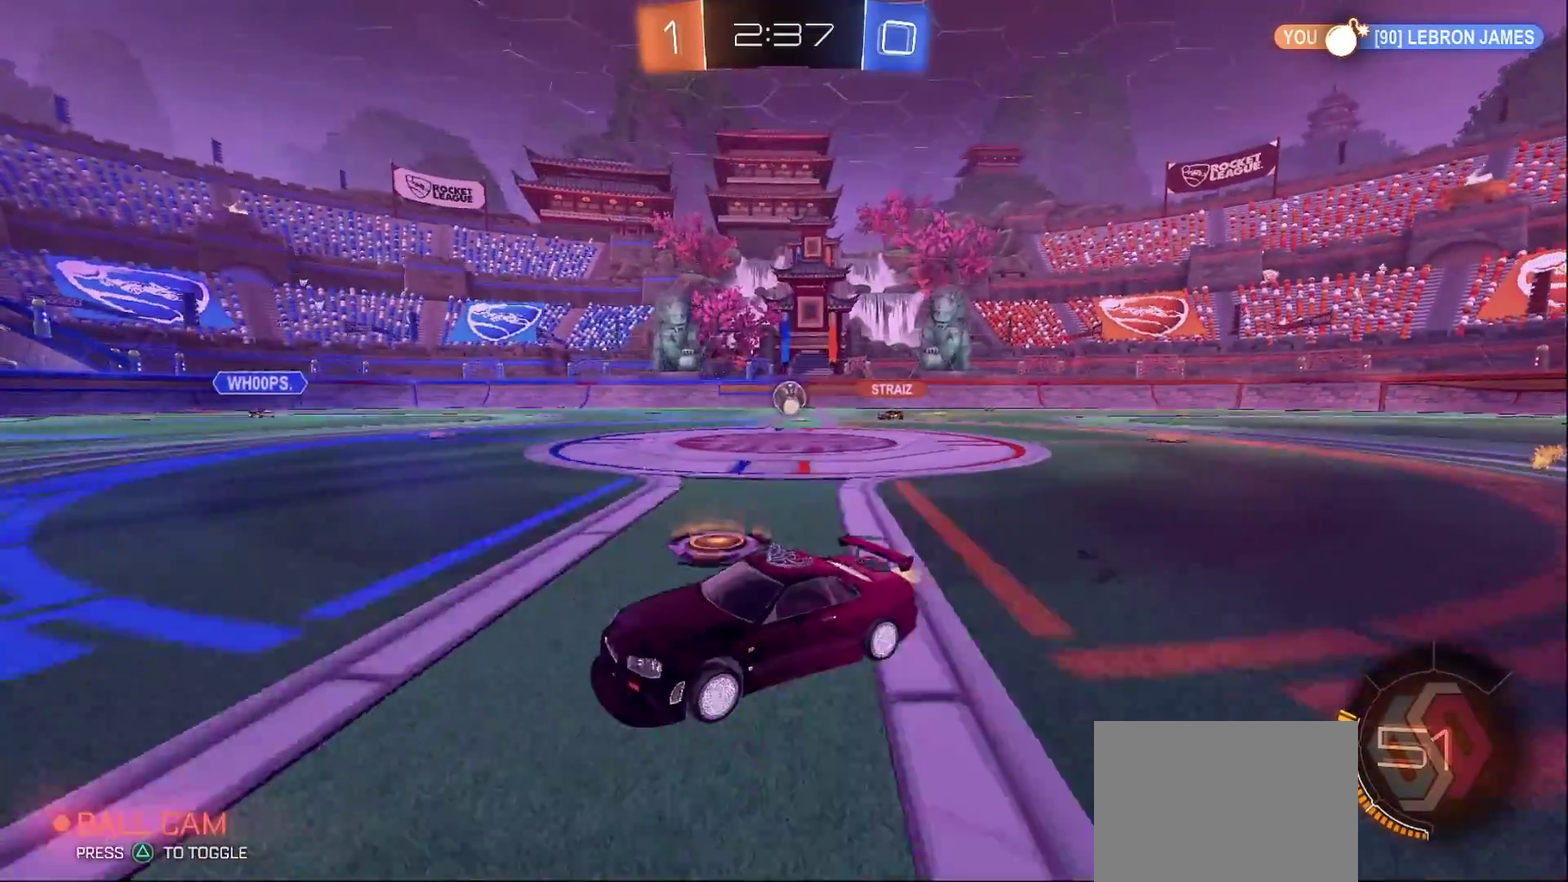
{"buttons": ["R2"], "left_stick": "left", "right_stick": "center", "events": [[117, "SQUARE", "up"]]}
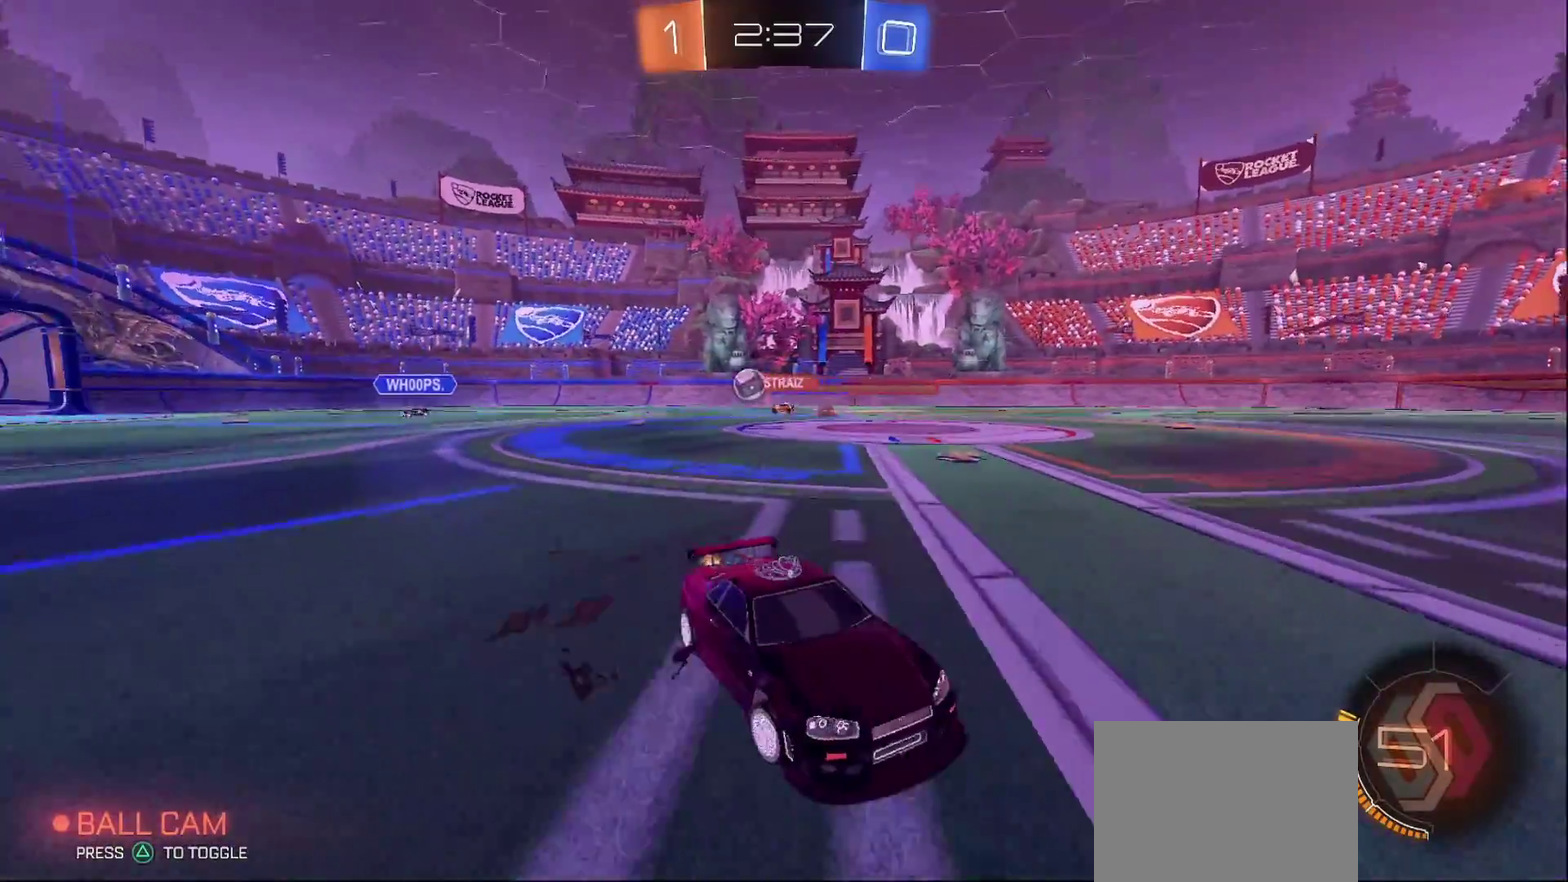
{"buttons": ["R2"], "left_stick": "left", "right_stick": "center", "events": [[317, "SQUARE", "down"], [417, "SQUARE", "up"]]}
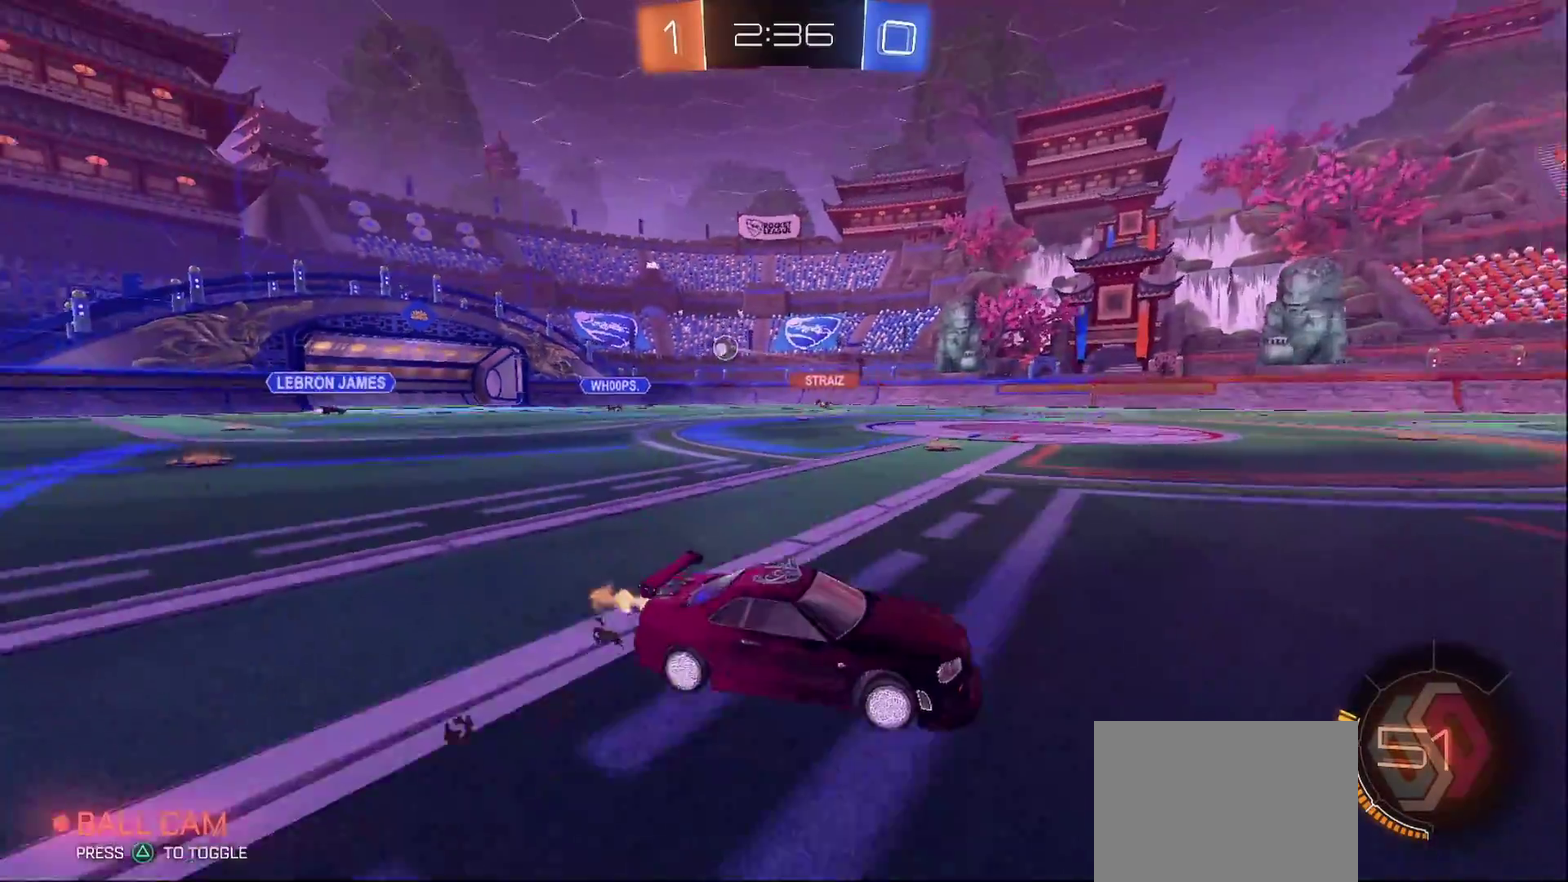
{"buttons": ["CIRCLE", "R2"], "left_stick": "left", "right_stick": "center", "events": [[67, "CIRCLE", "down"]]}
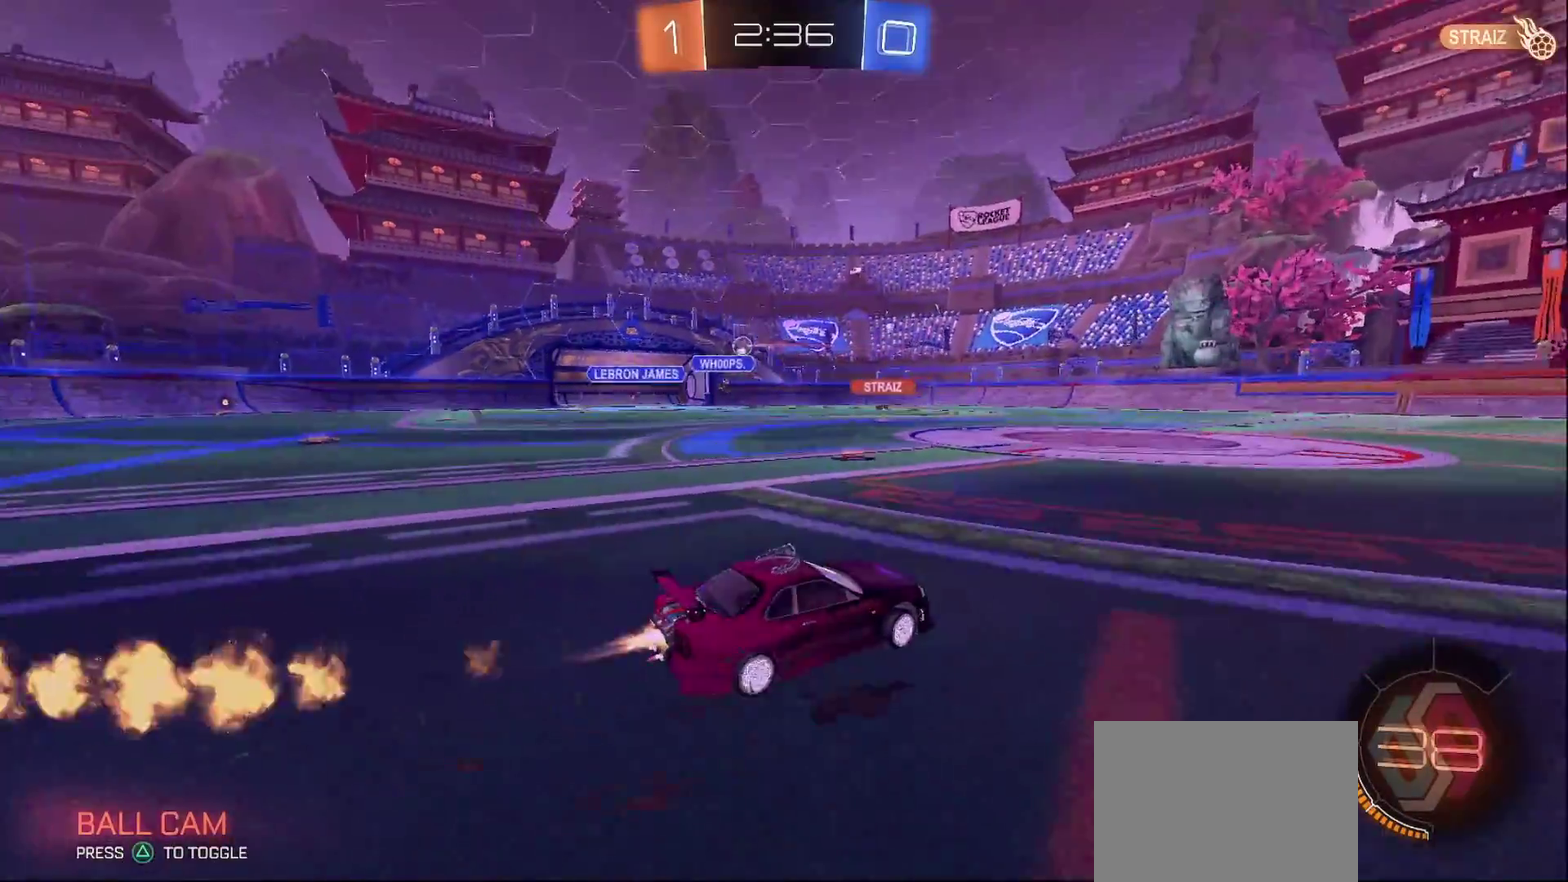
{"buttons": ["R2"], "left_stick": "left", "right_stick": "center", "events": [[117, "CIRCLE", "up"]]}
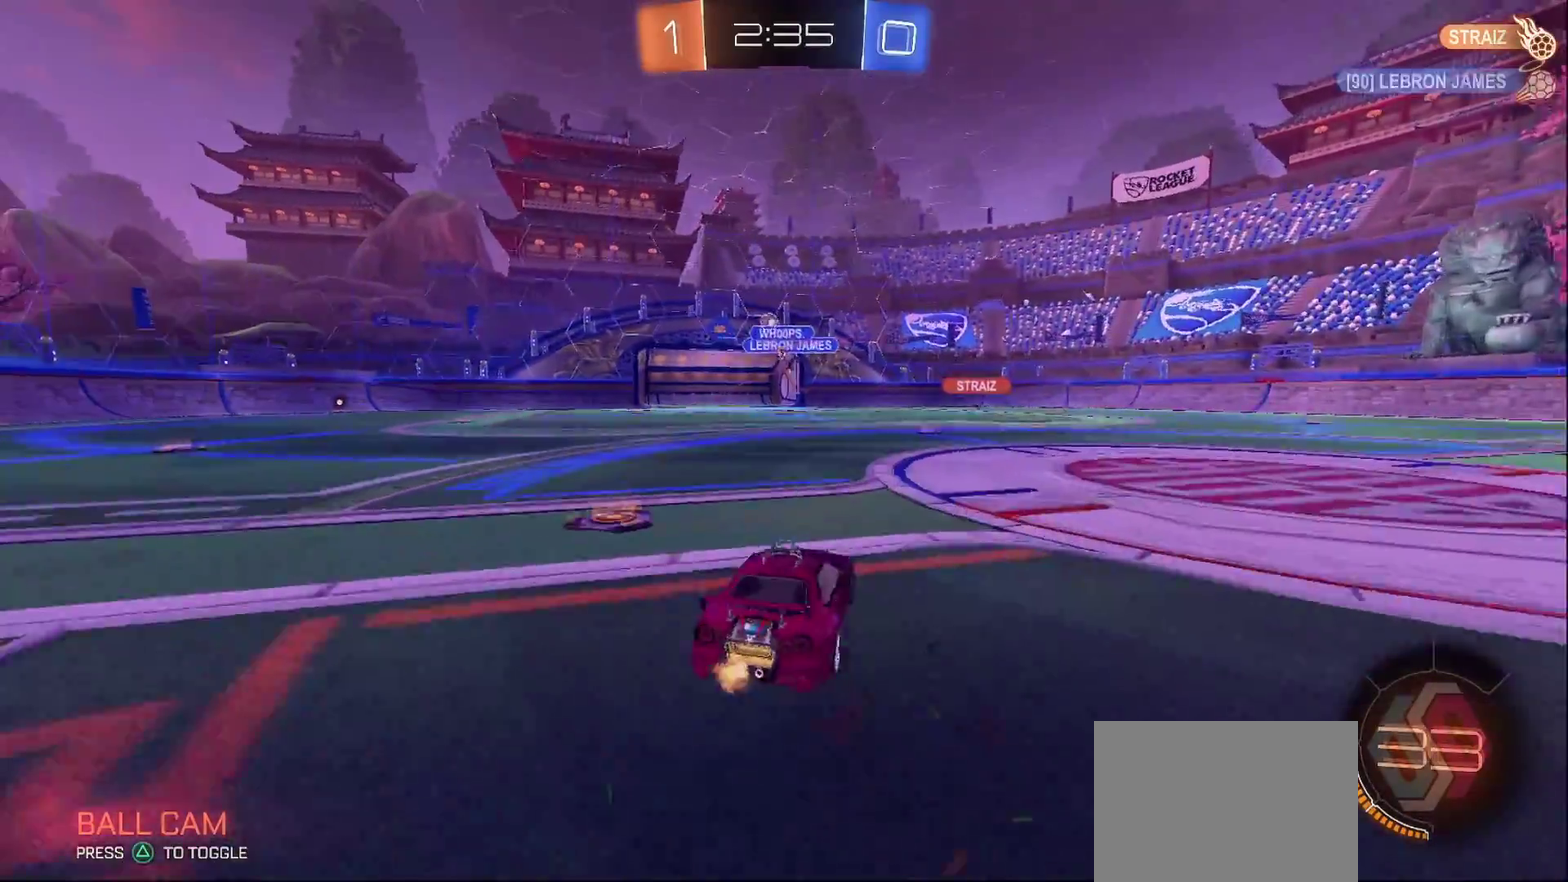
{"buttons": ["R2"], "left_stick": "center", "right_stick": "center", "events": [[133, "left_stick", "center"], [217, "left_stick", "right"], [267, "R2", "up"], [317, "R2", "down"], [400, "left_stick", "down-right"], [483, "left_stick", "center"]]}
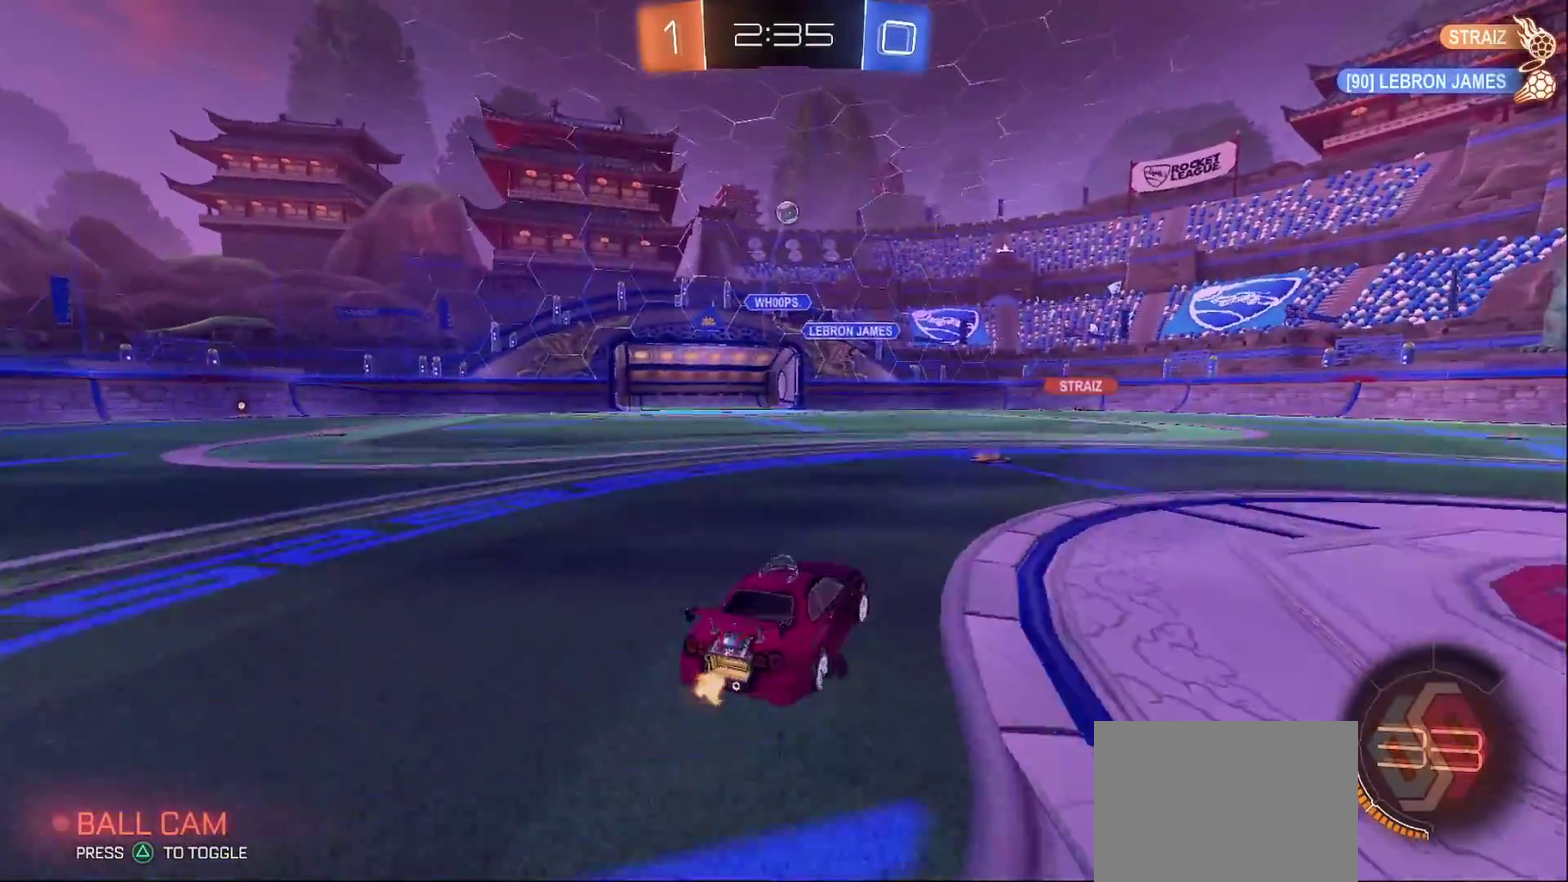
{"buttons": ["CIRCLE", "R2"], "left_stick": "center", "right_stick": "center", "events": [[200, "CIRCLE", "down"]]}
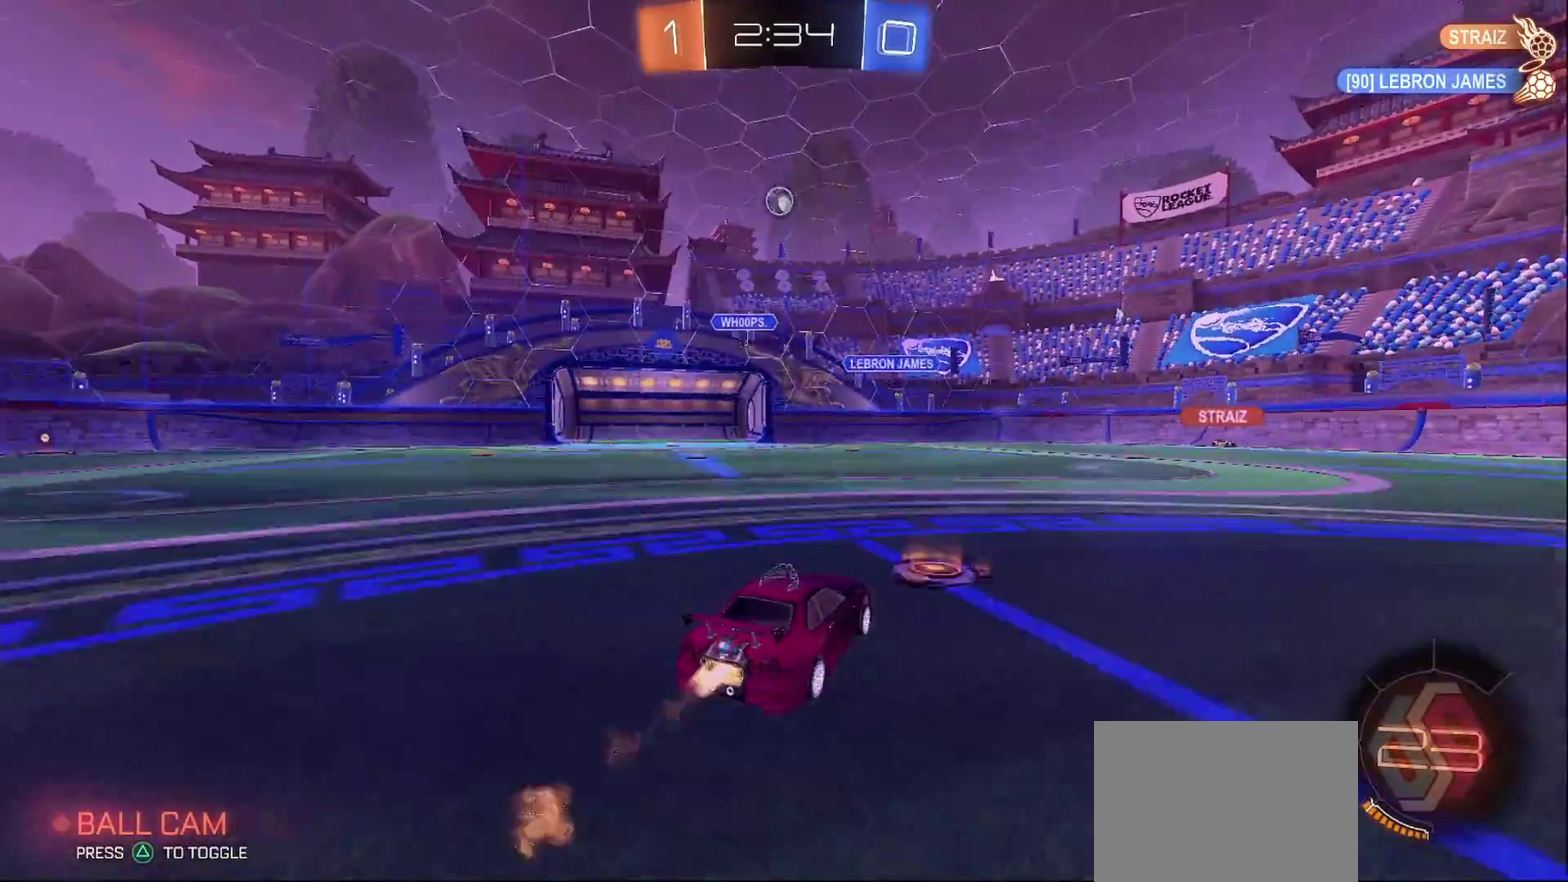
{"buttons": ["CIRCLE", "R2"], "left_stick": "center", "right_stick": "center", "events": [[100, "CIRCLE", "up"], [183, "R2", "up"], [267, "L2", "down"], [367, "R2", "down"], [383, "L2", "up"], [467, "CIRCLE", "down"]]}